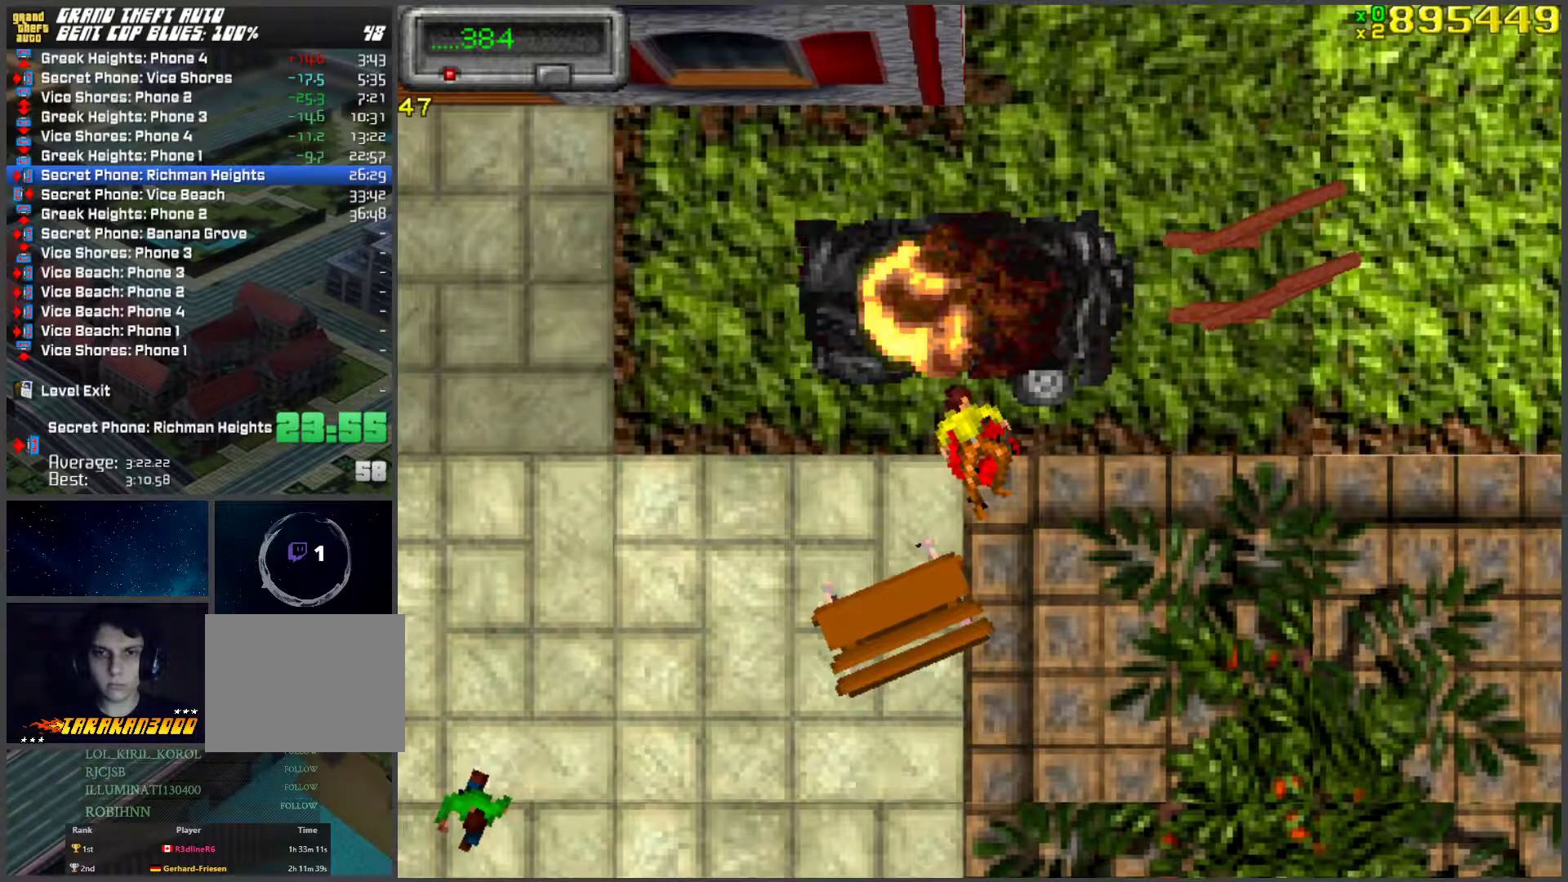
Gameplay with keyboard; each line is a JSON object with the keys held at the frame after it. "events" lists presses ("down") and releases ("up") of "a", "ctrl", "d", "f", "return", "s", "space", "tab", "w", "x" and "z" between this image and that frame as [ms after this image, input, new state], when the widget could be followed in between. No other keys are recorded. Mouse input is not recorded.
{"keys": ["d", "w"], "events": []}
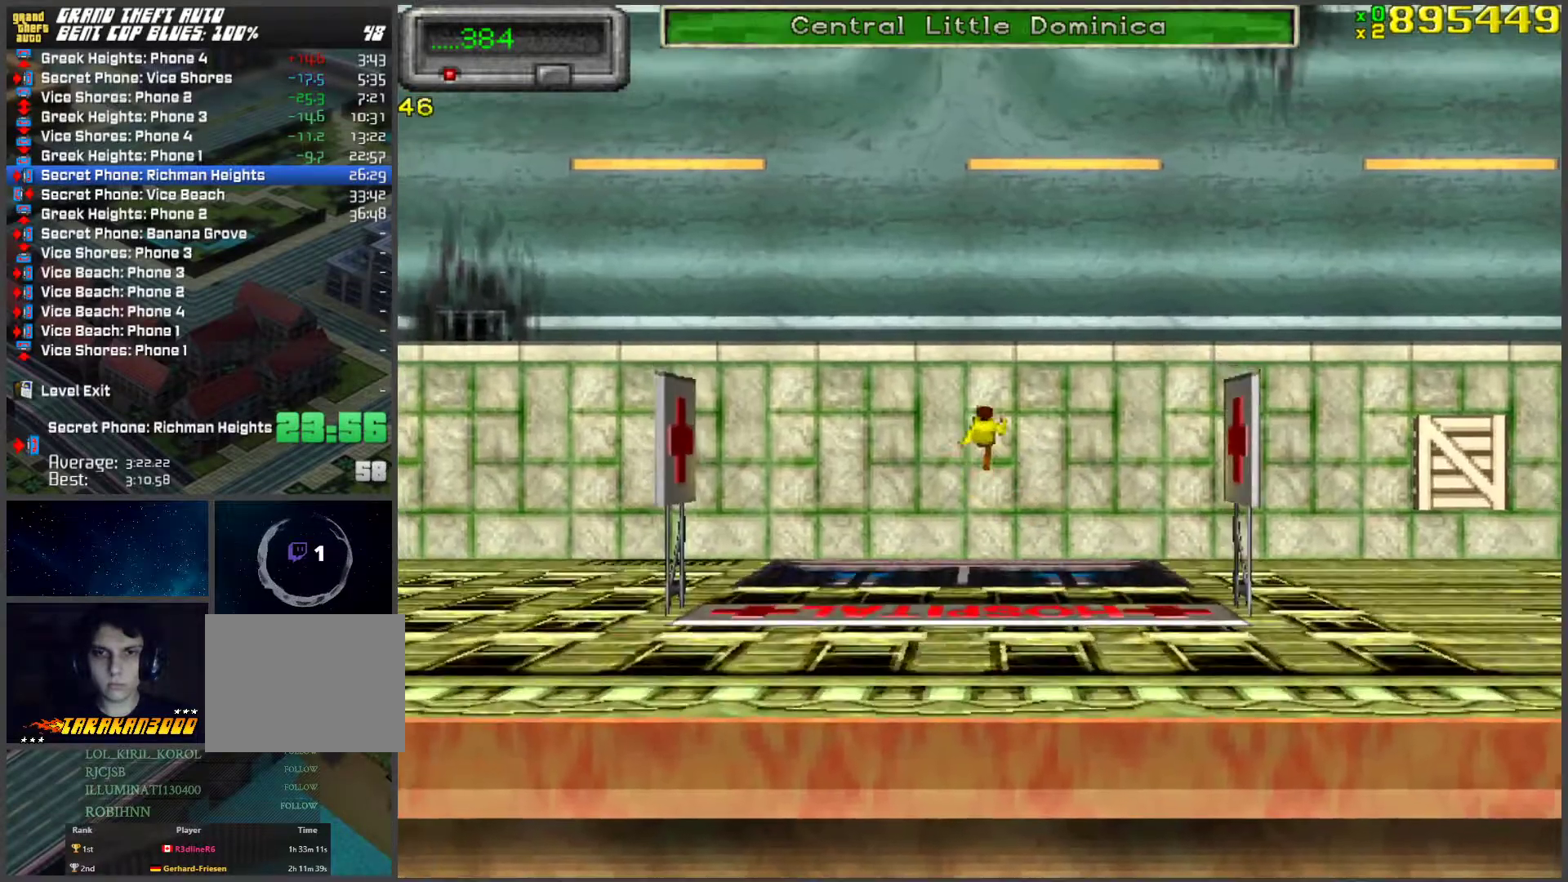
{"keys": ["w"], "events": [[167, "d", "up"], [401, "d", "down"], [452, "d", "up"]]}
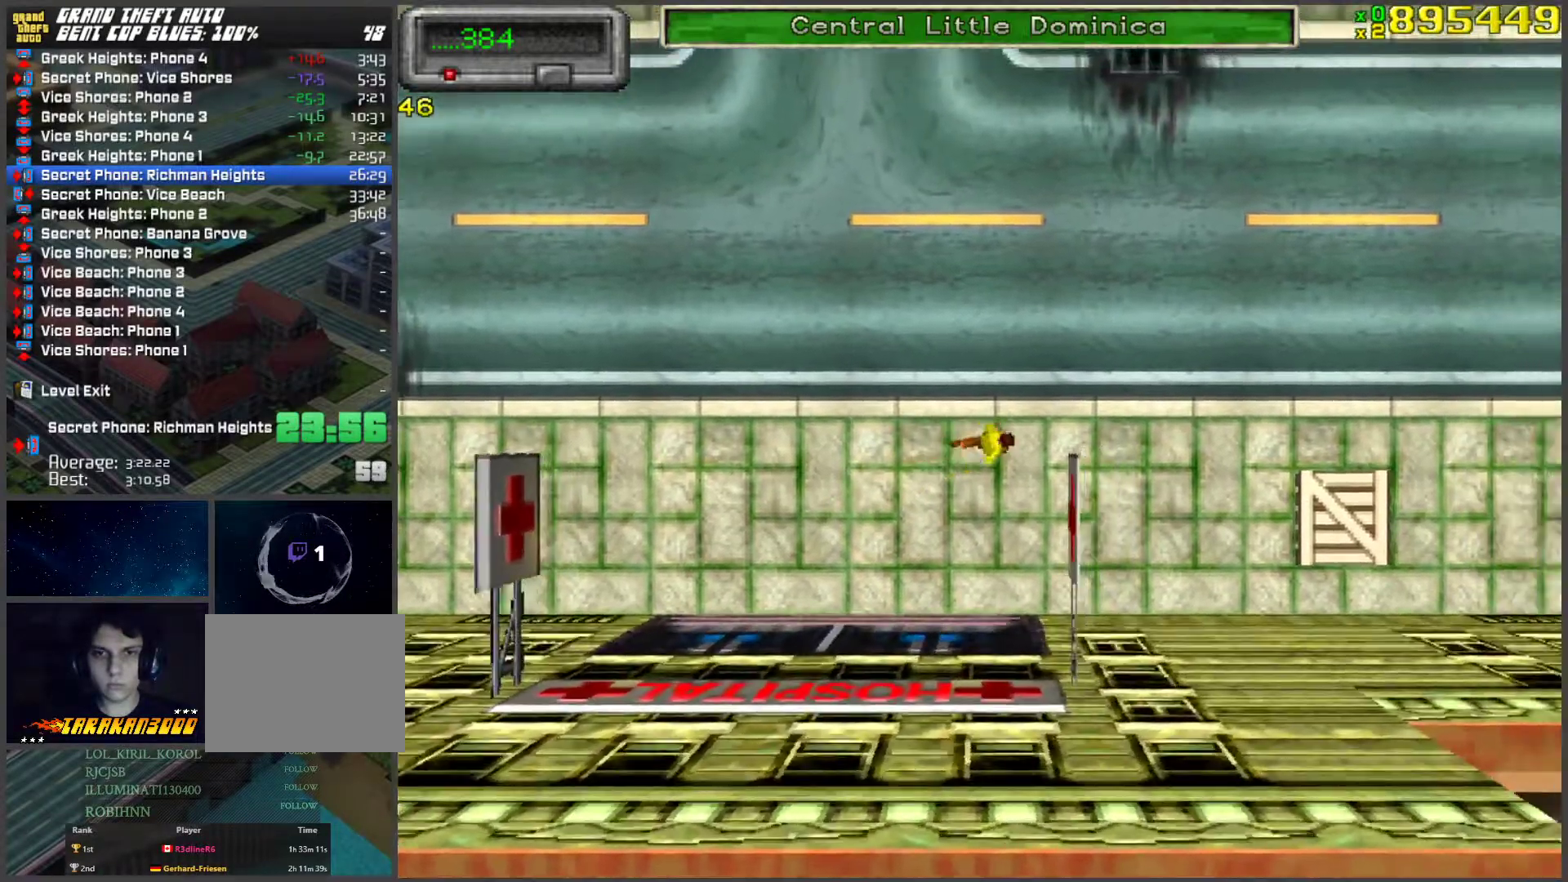
{"keys": ["w"], "events": [[217, "d", "down"], [368, "d", "up"]]}
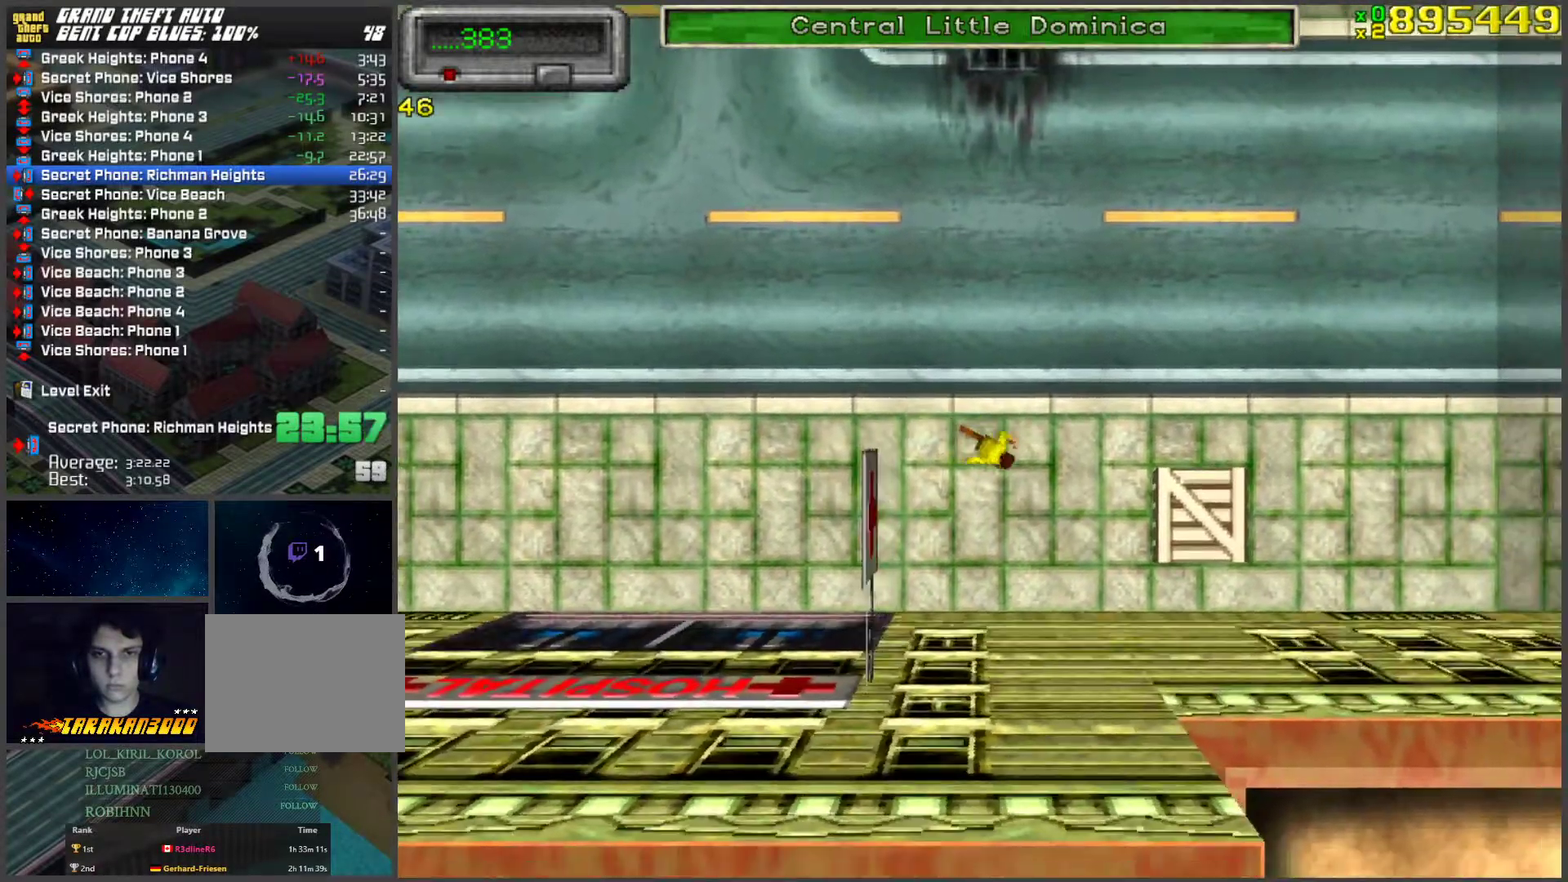
{"keys": ["w"], "events": []}
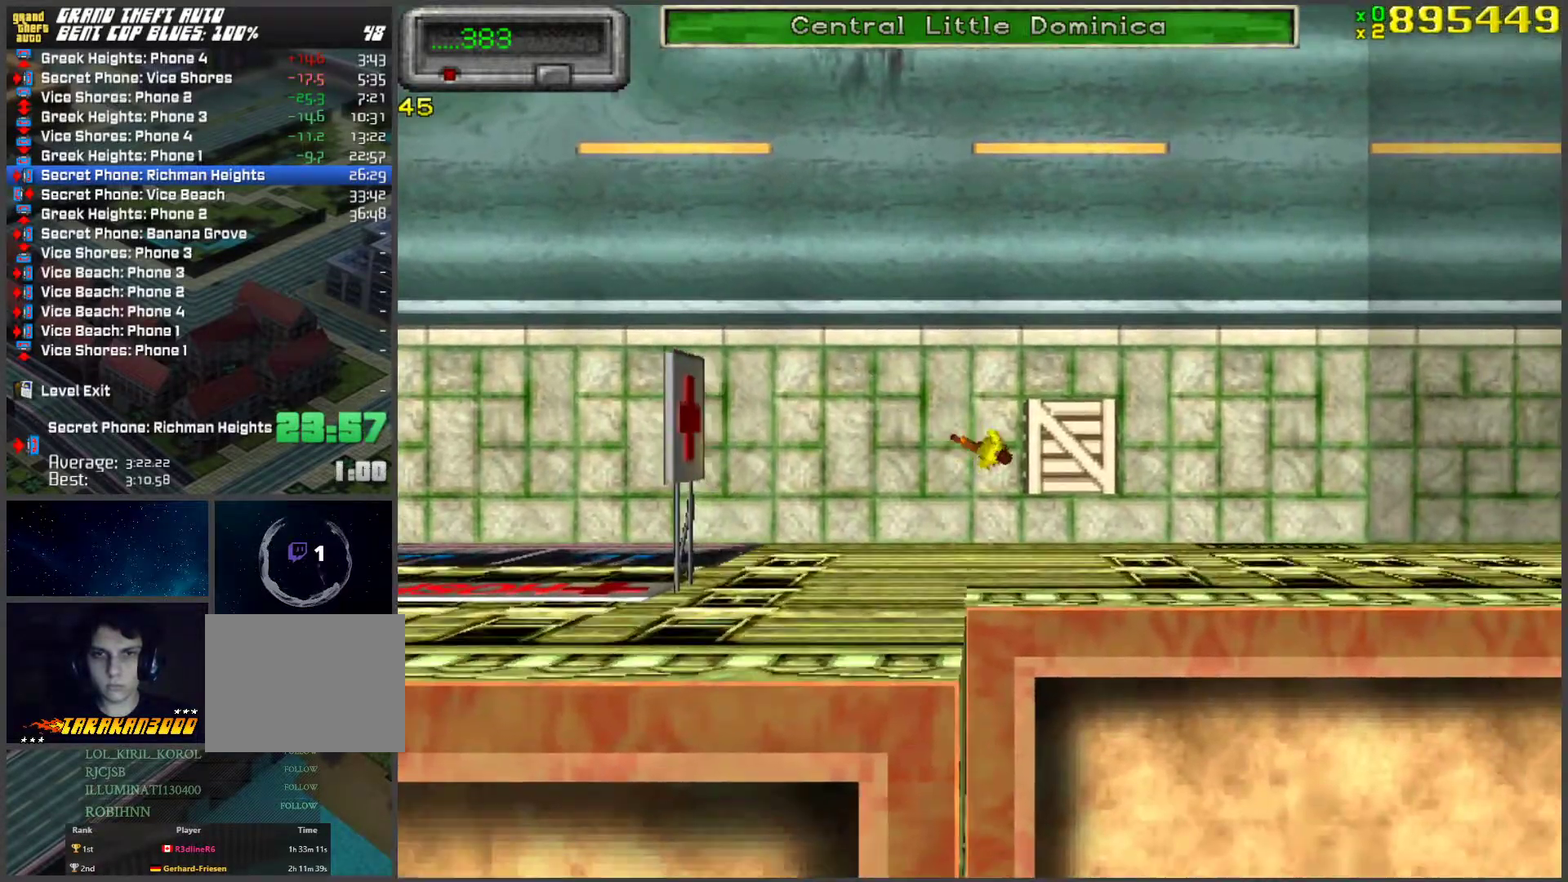
{"keys": ["w"], "events": [[17, "a", "down"], [151, "a", "up"], [151, "ctrl", "down"], [234, "ctrl", "up"], [335, "a", "down"], [435, "a", "up"]]}
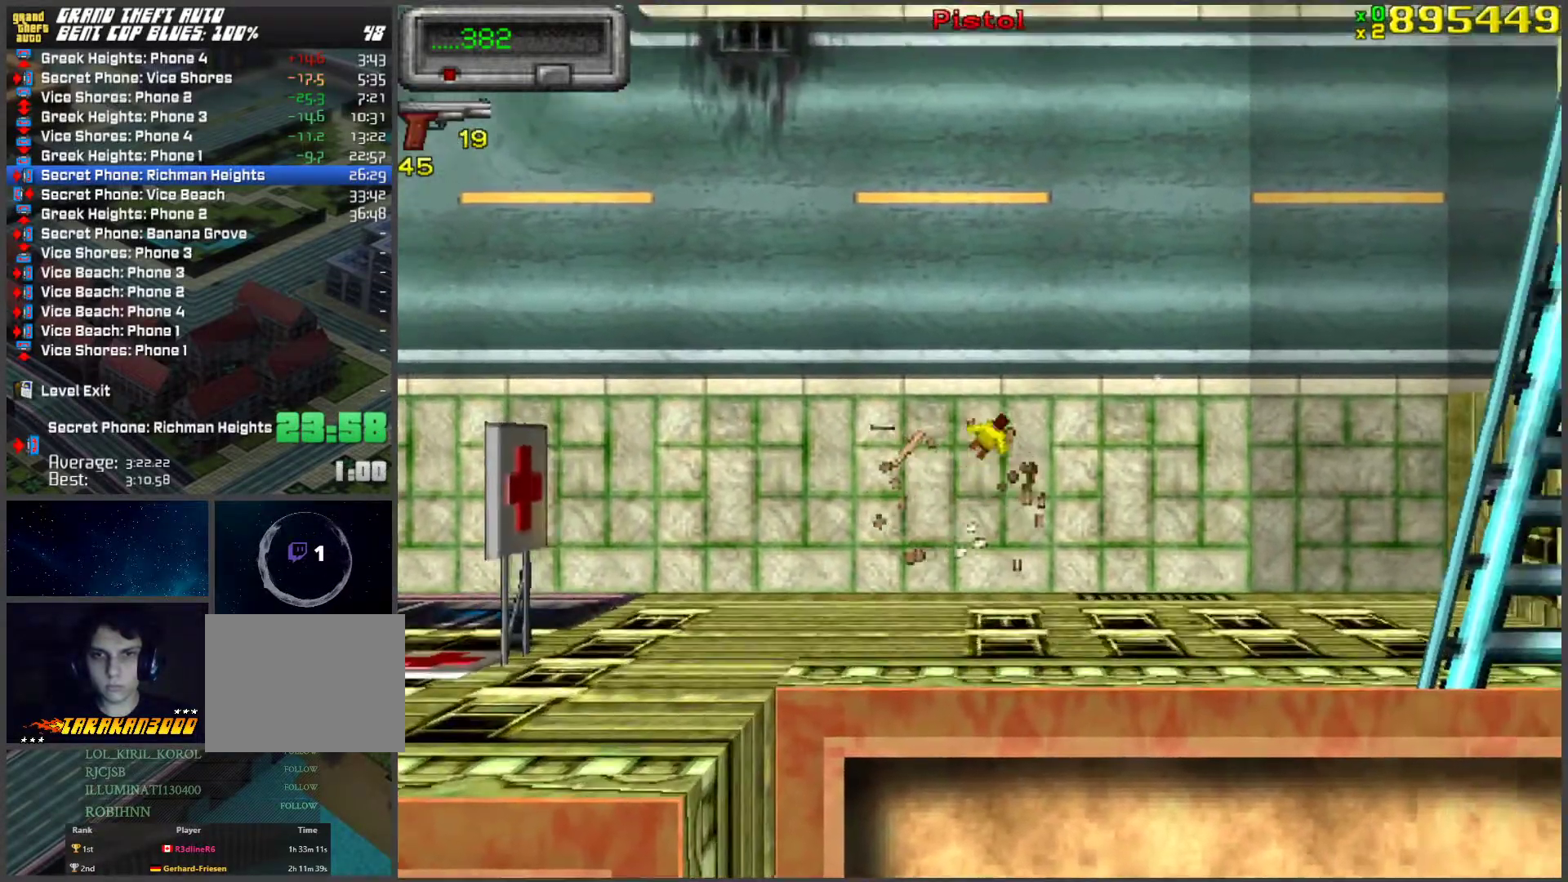
{"keys": [], "events": [[168, "a", "down"], [402, "a", "up"], [502, "w", "up"]]}
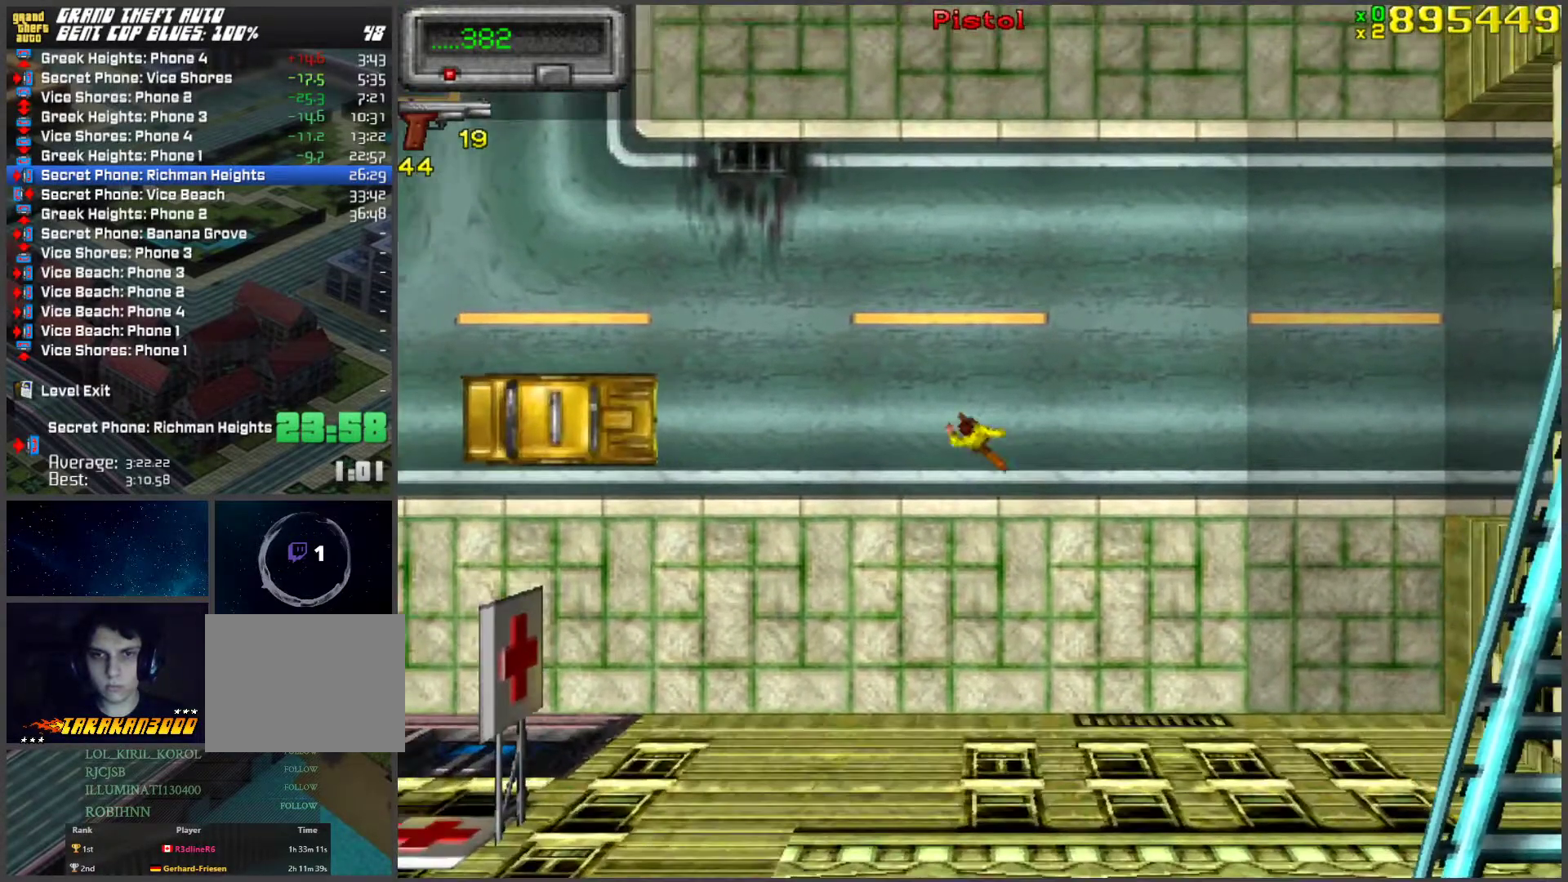
{"keys": ["w"], "events": [[67, "d", "down"], [201, "a", "down"], [201, "d", "up"], [302, "w", "down"], [486, "a", "up"]]}
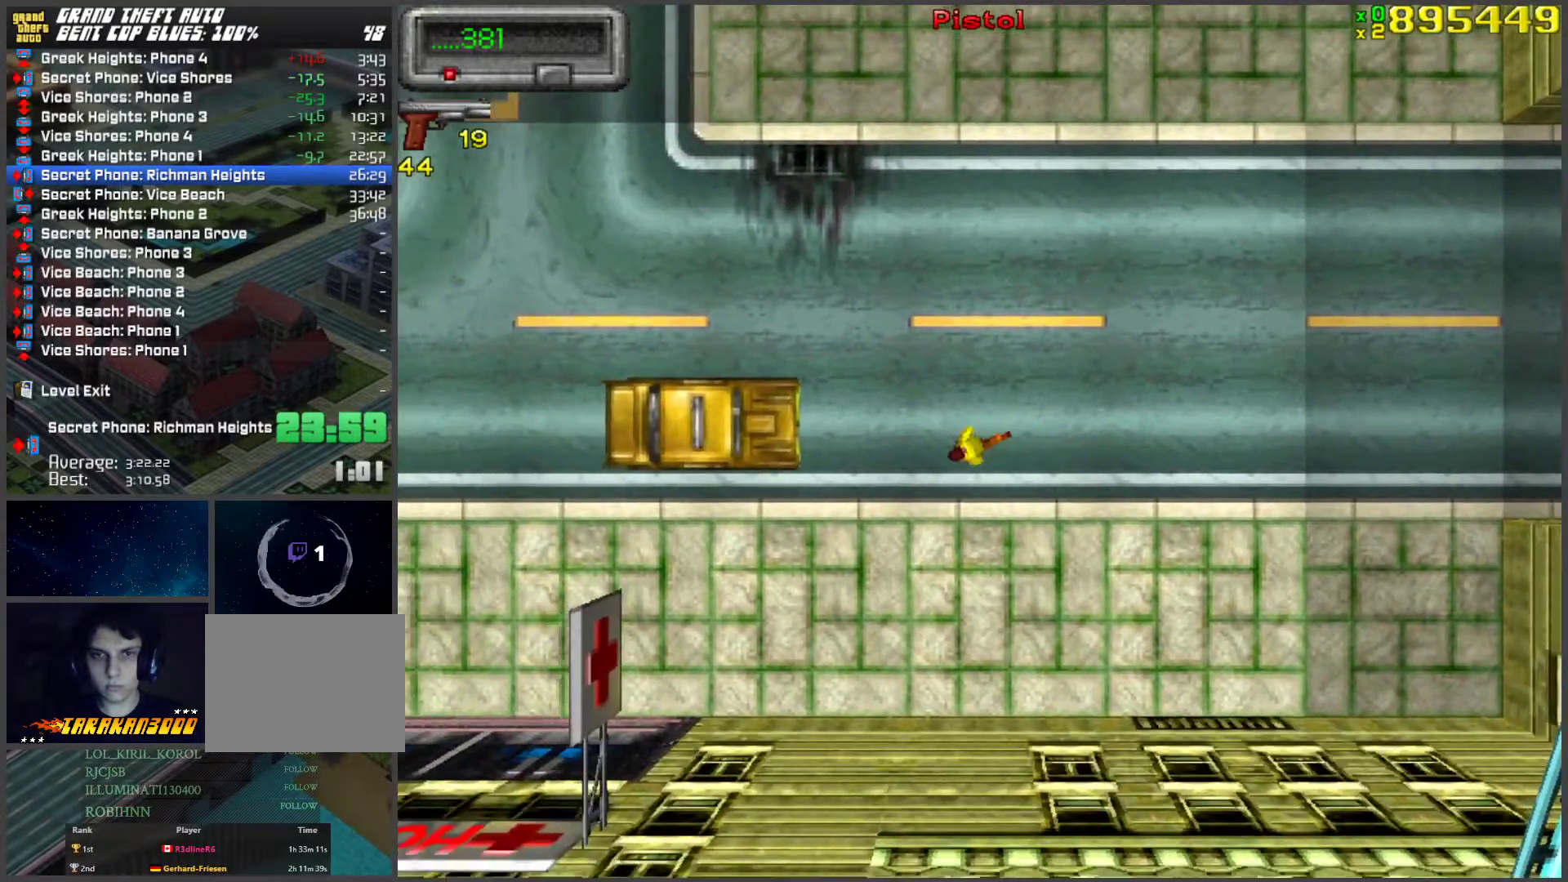
{"keys": ["d", "w"], "events": [[201, "d", "down"], [335, "ctrl", "down"], [335, "d", "up"], [435, "ctrl", "up"], [486, "d", "down"]]}
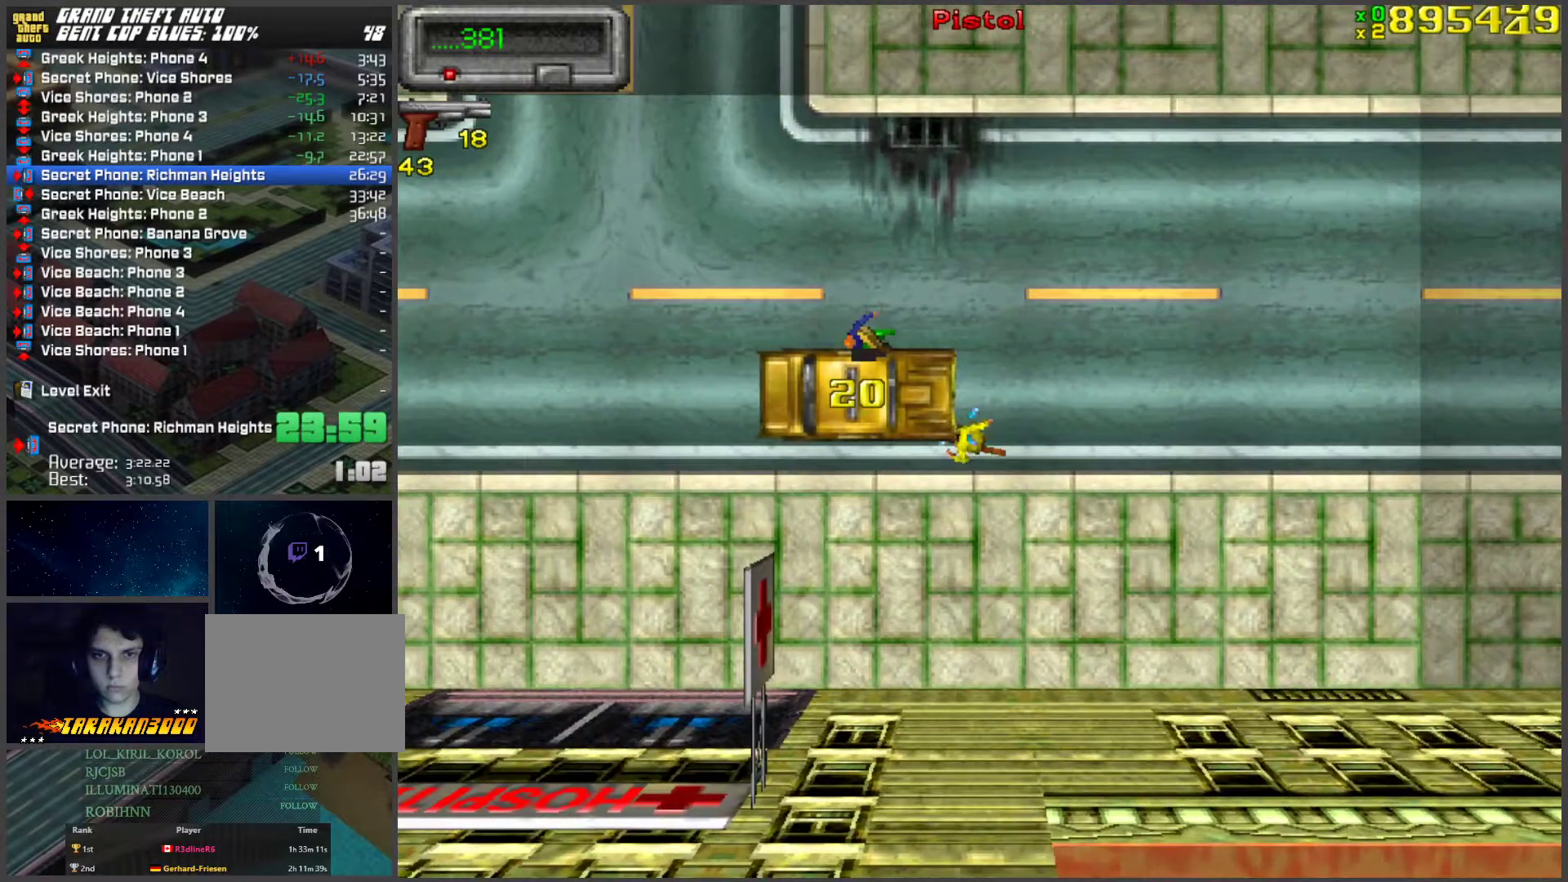
{"keys": ["a", "w"], "events": [[17, "space", "down"], [201, "space", "up"], [302, "d", "up"], [435, "a", "down"]]}
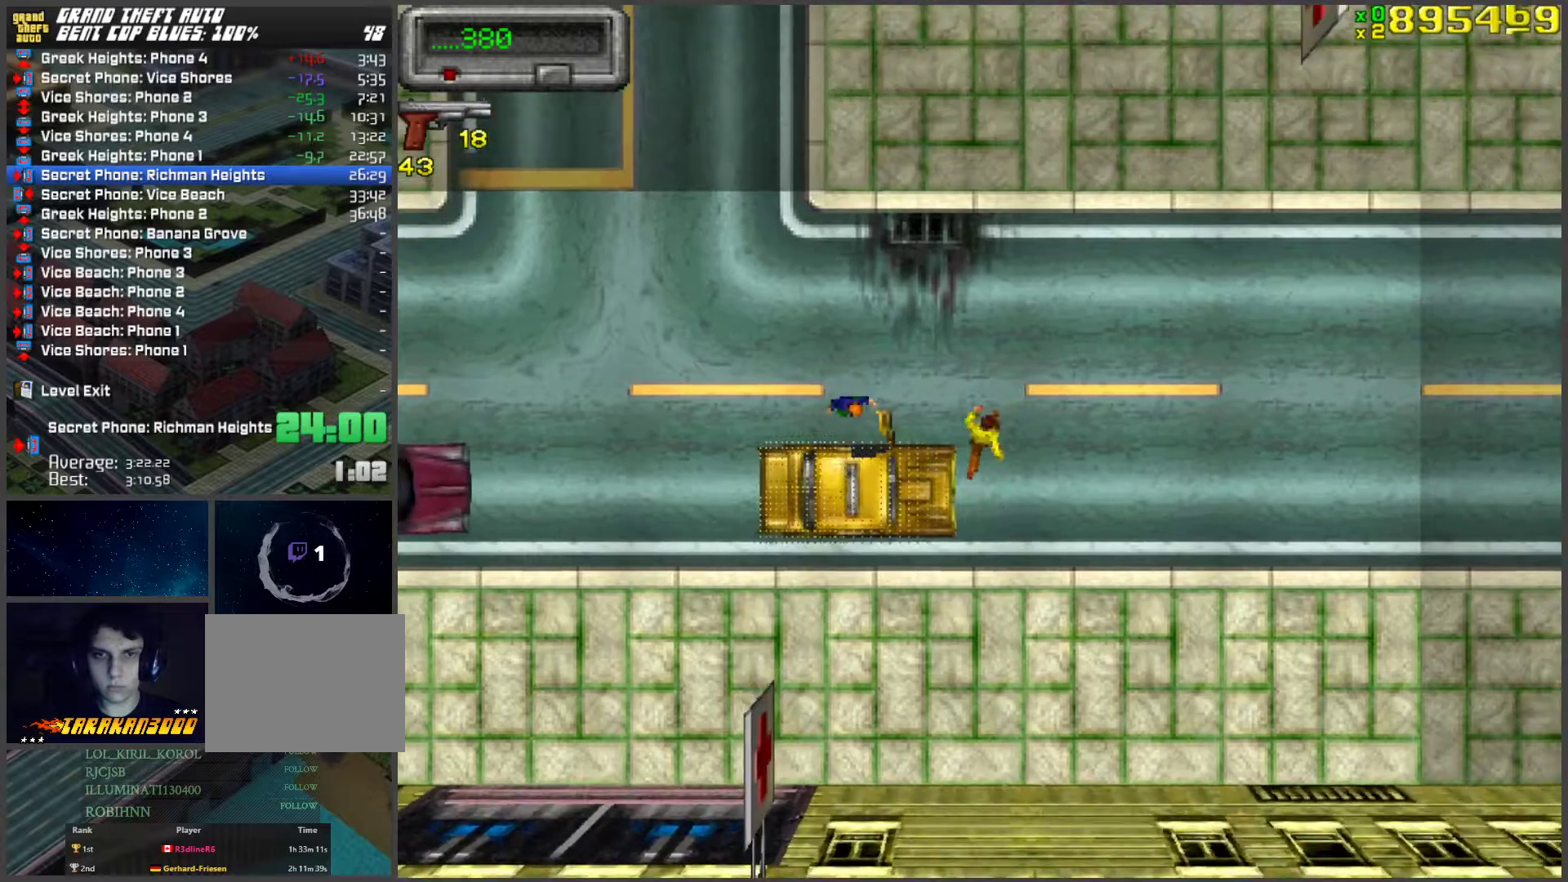
{"keys": ["a"], "events": [[335, "w", "up"], [369, "f", "down"], [469, "f", "up"]]}
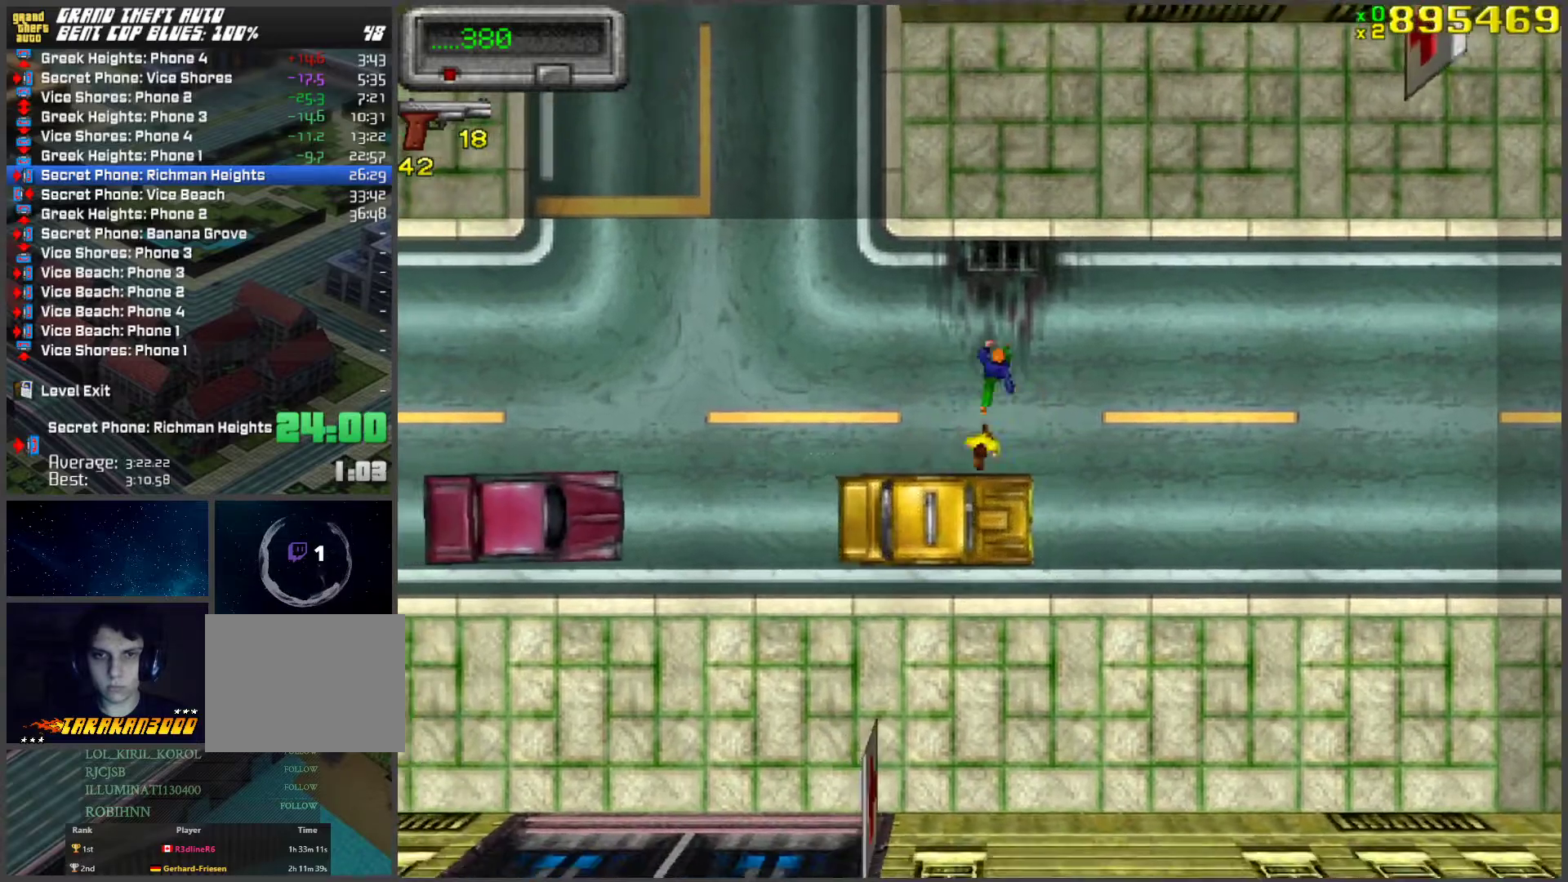
{"keys": ["w"], "events": [[17, "f", "down"], [101, "f", "up"], [151, "w", "down"], [251, "a", "up"]]}
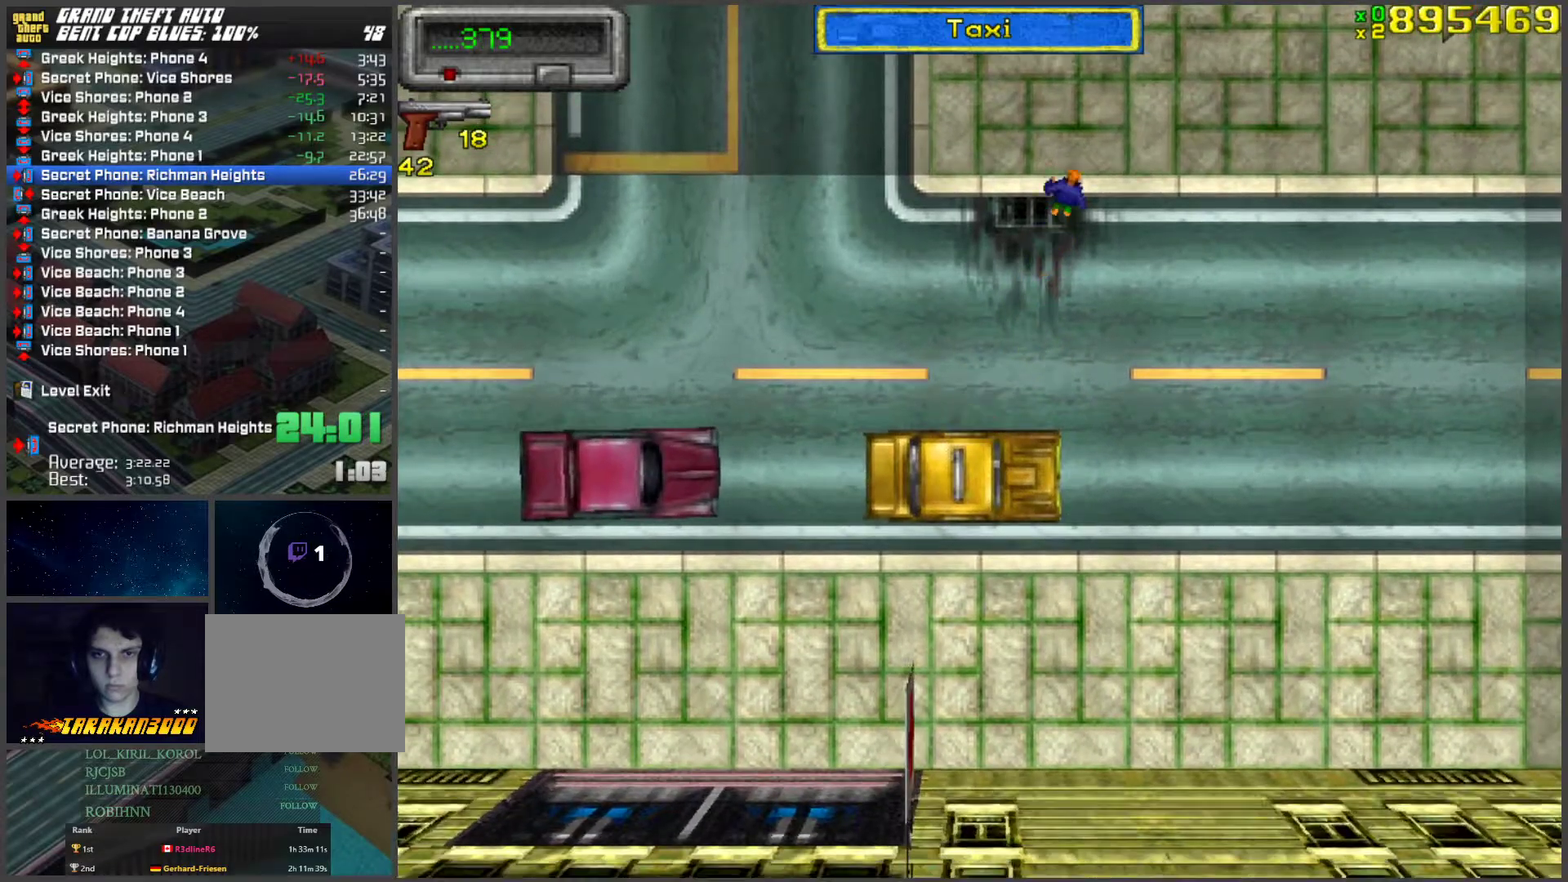
{"keys": ["w"], "events": []}
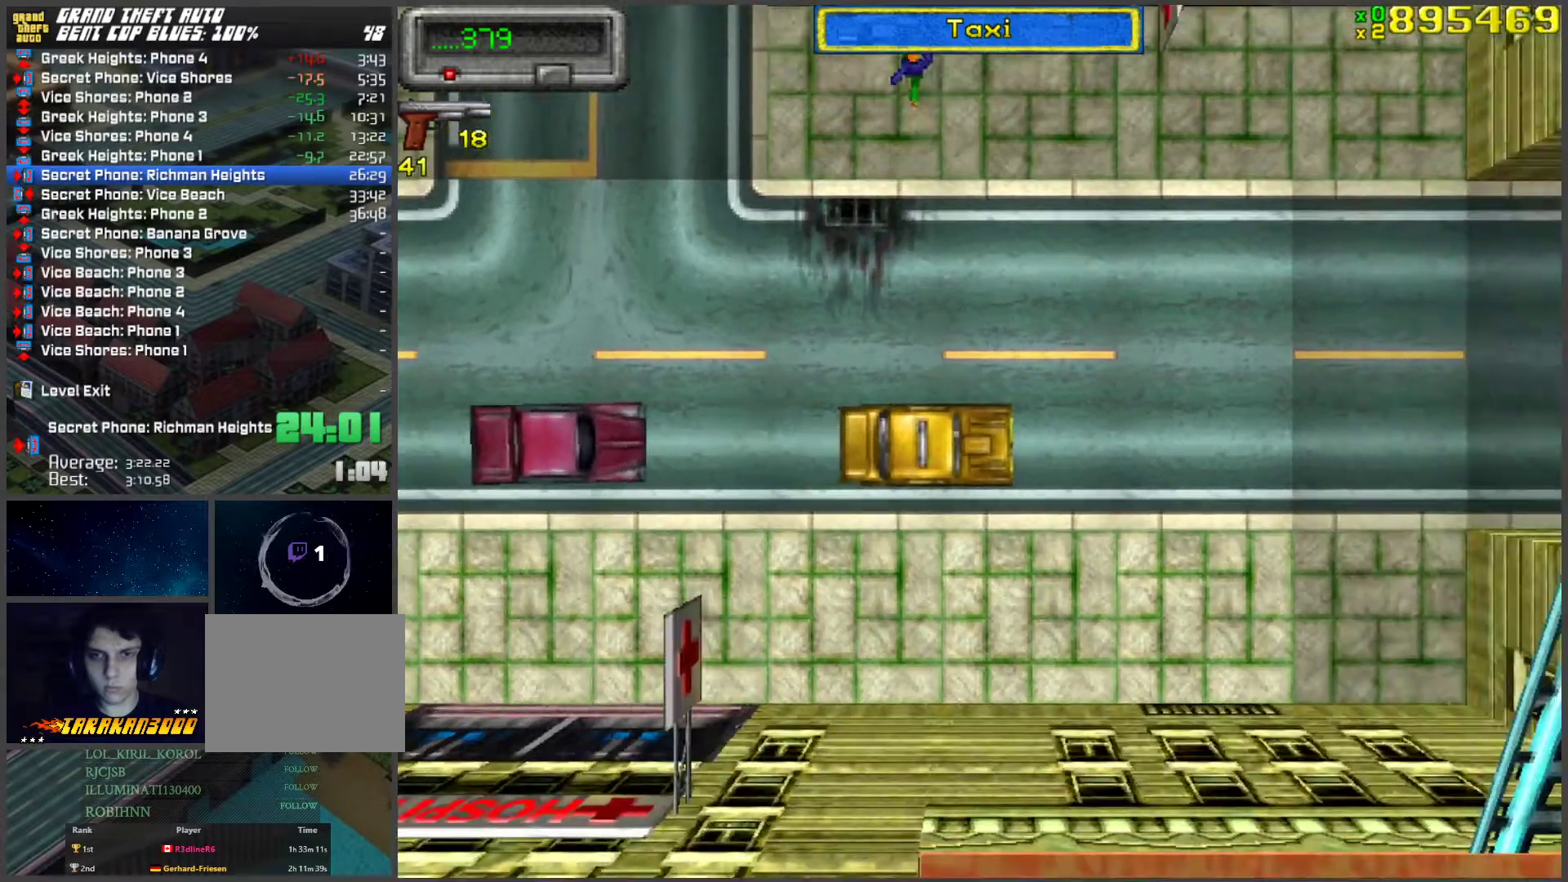
{"keys": ["w"], "events": []}
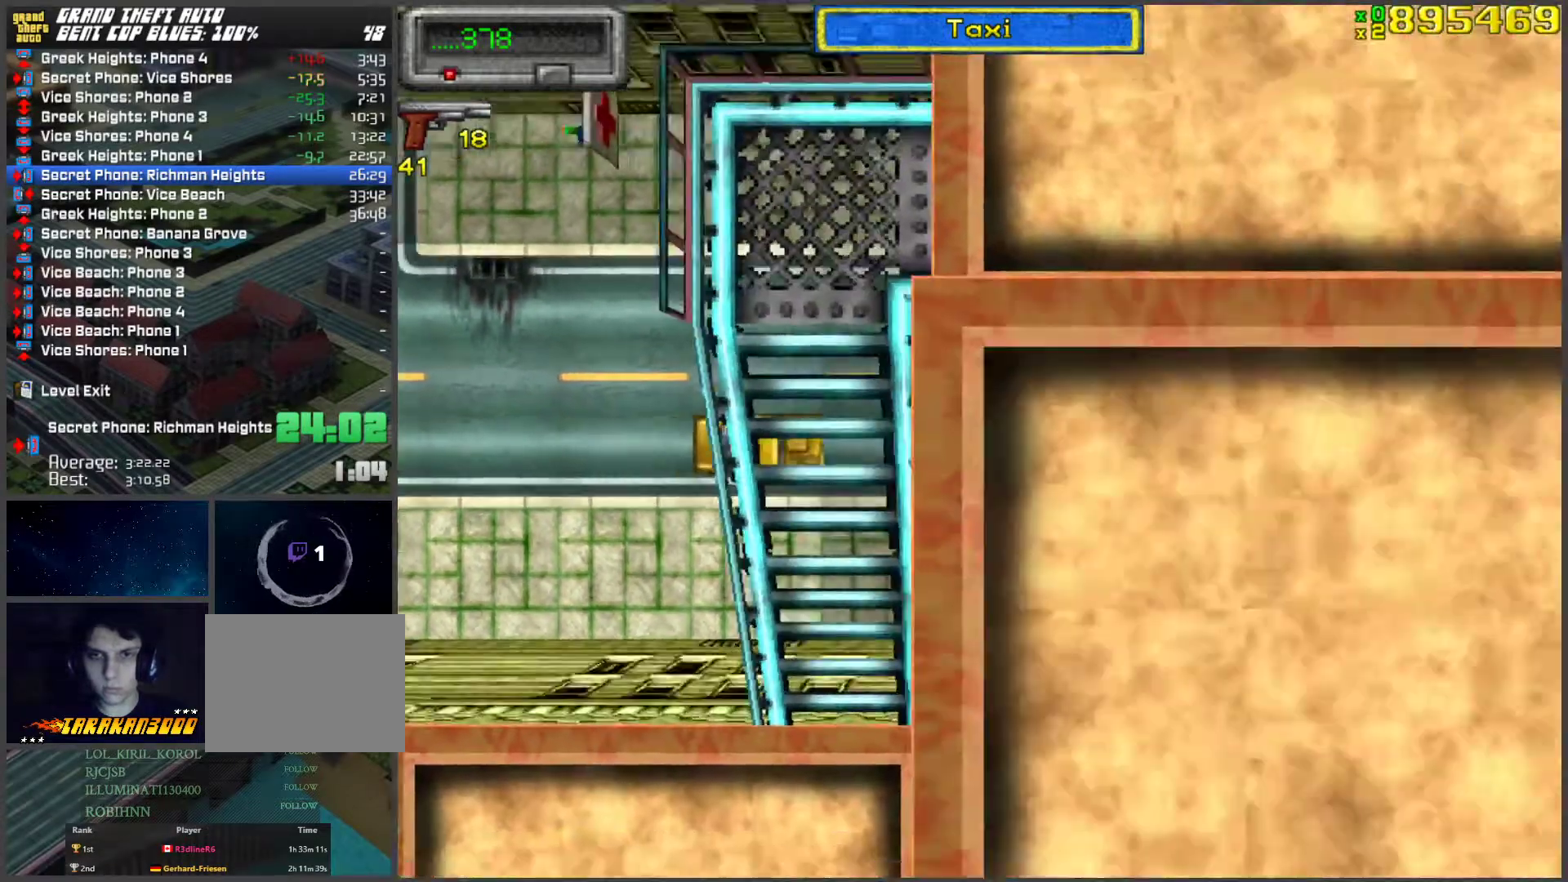
{"keys": ["w"], "events": []}
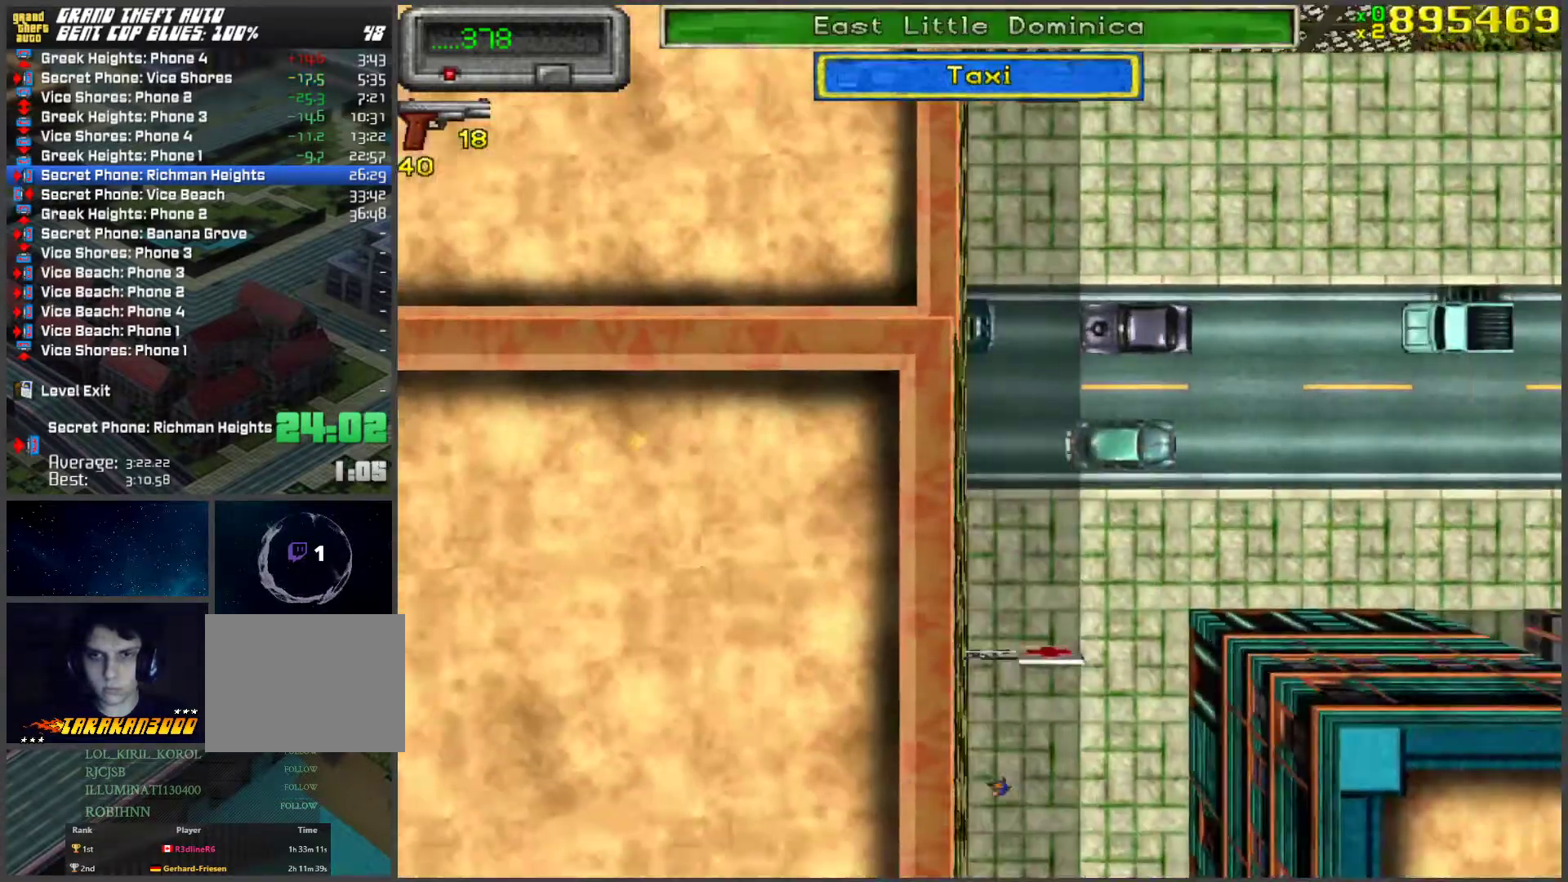
{"keys": ["space", "w"], "events": [[268, "a", "down"], [435, "a", "up"], [485, "space", "down"]]}
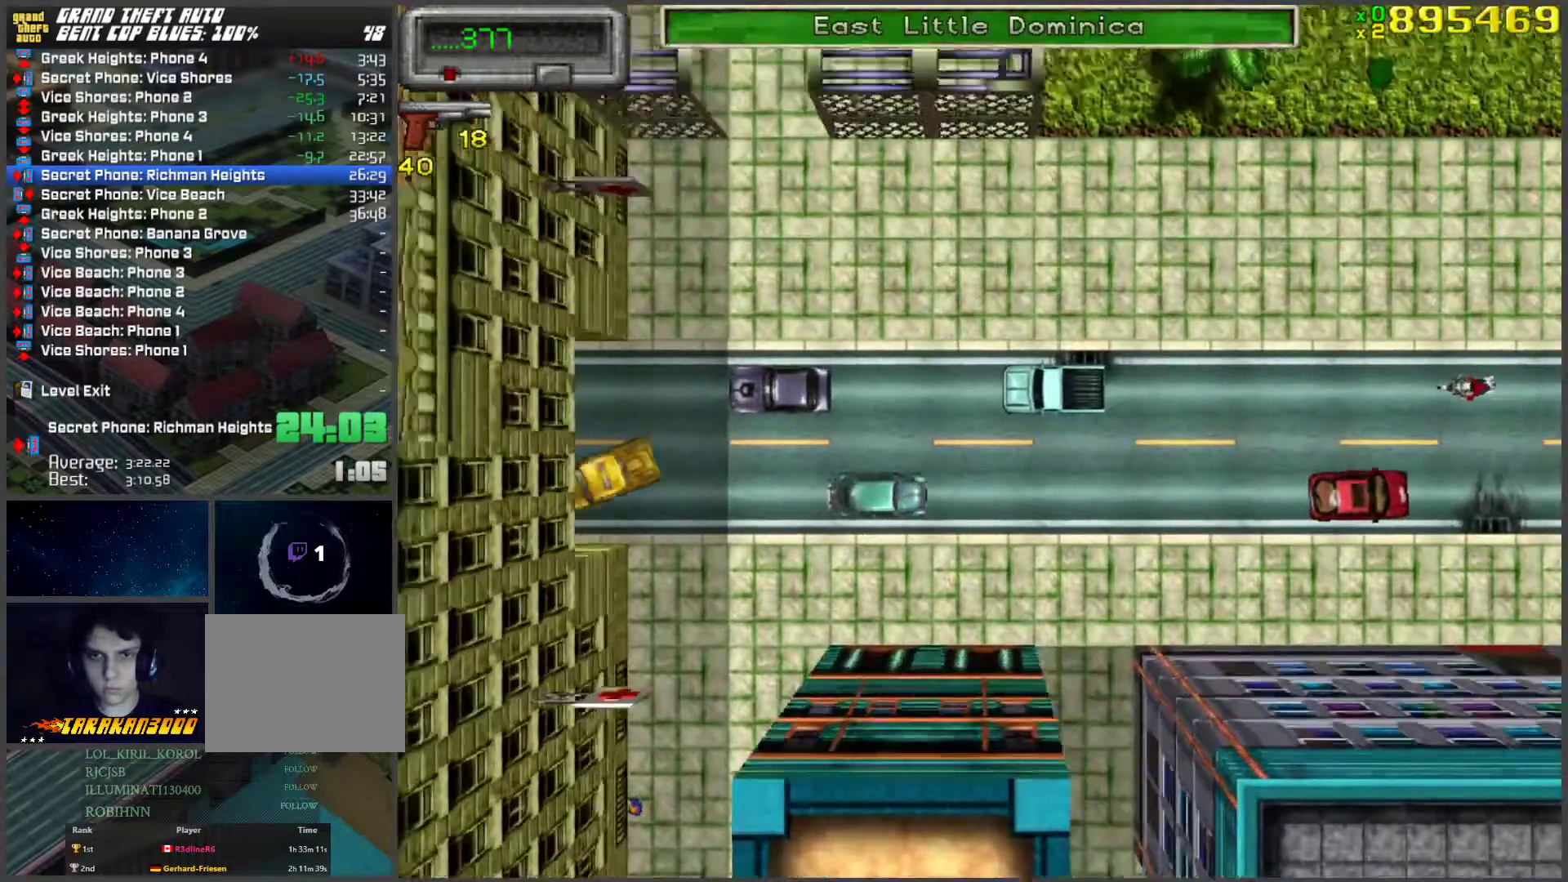
{"keys": ["w"], "events": [[33, "a", "down"], [251, "space", "up"], [335, "a", "up"]]}
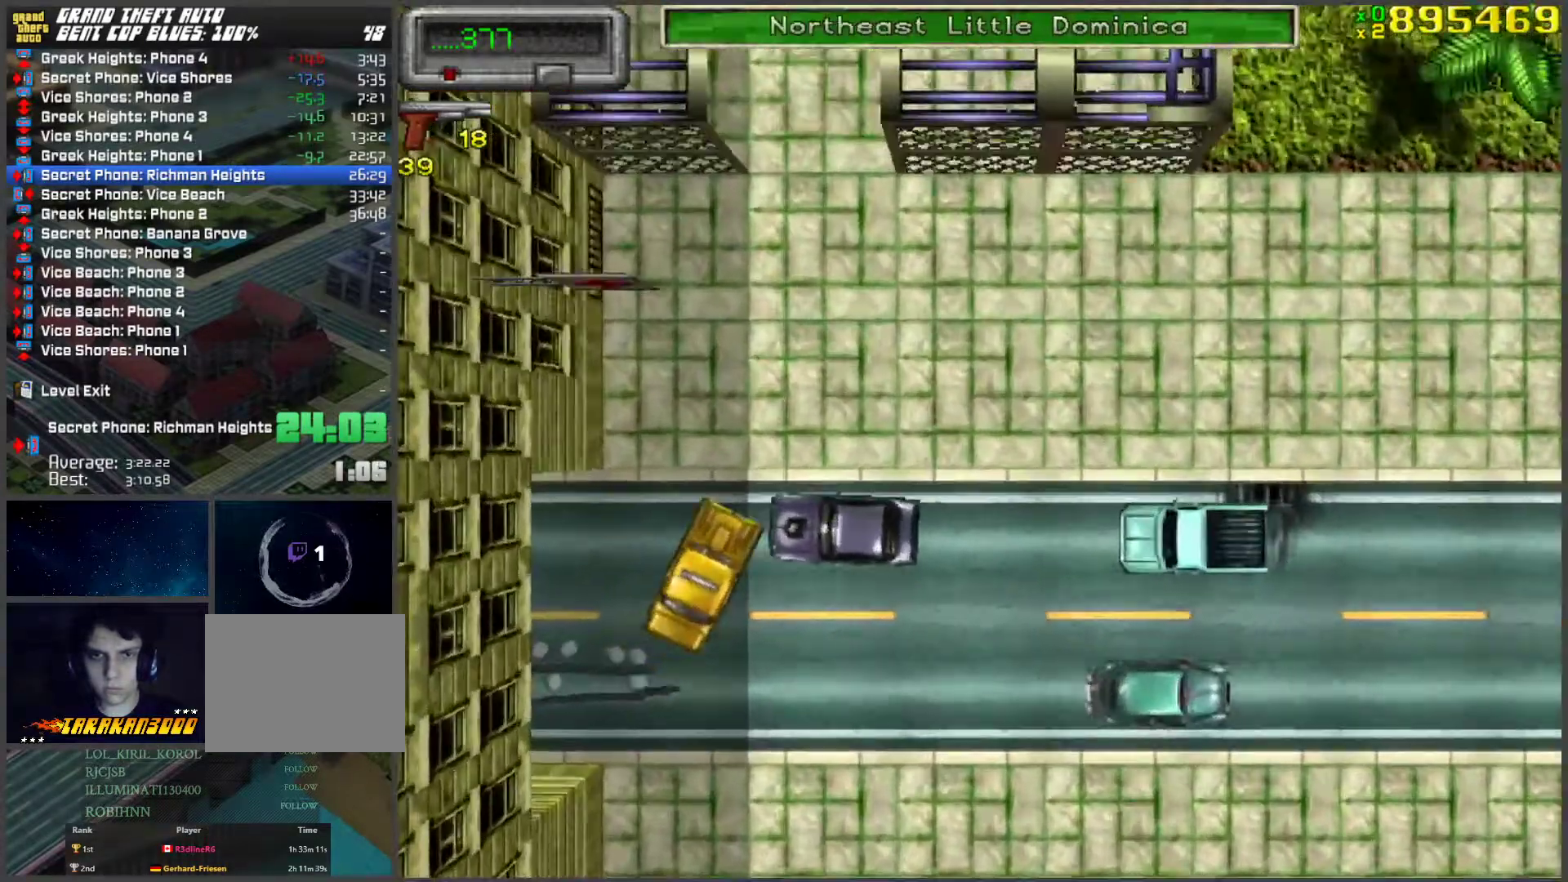
{"keys": ["w"], "events": []}
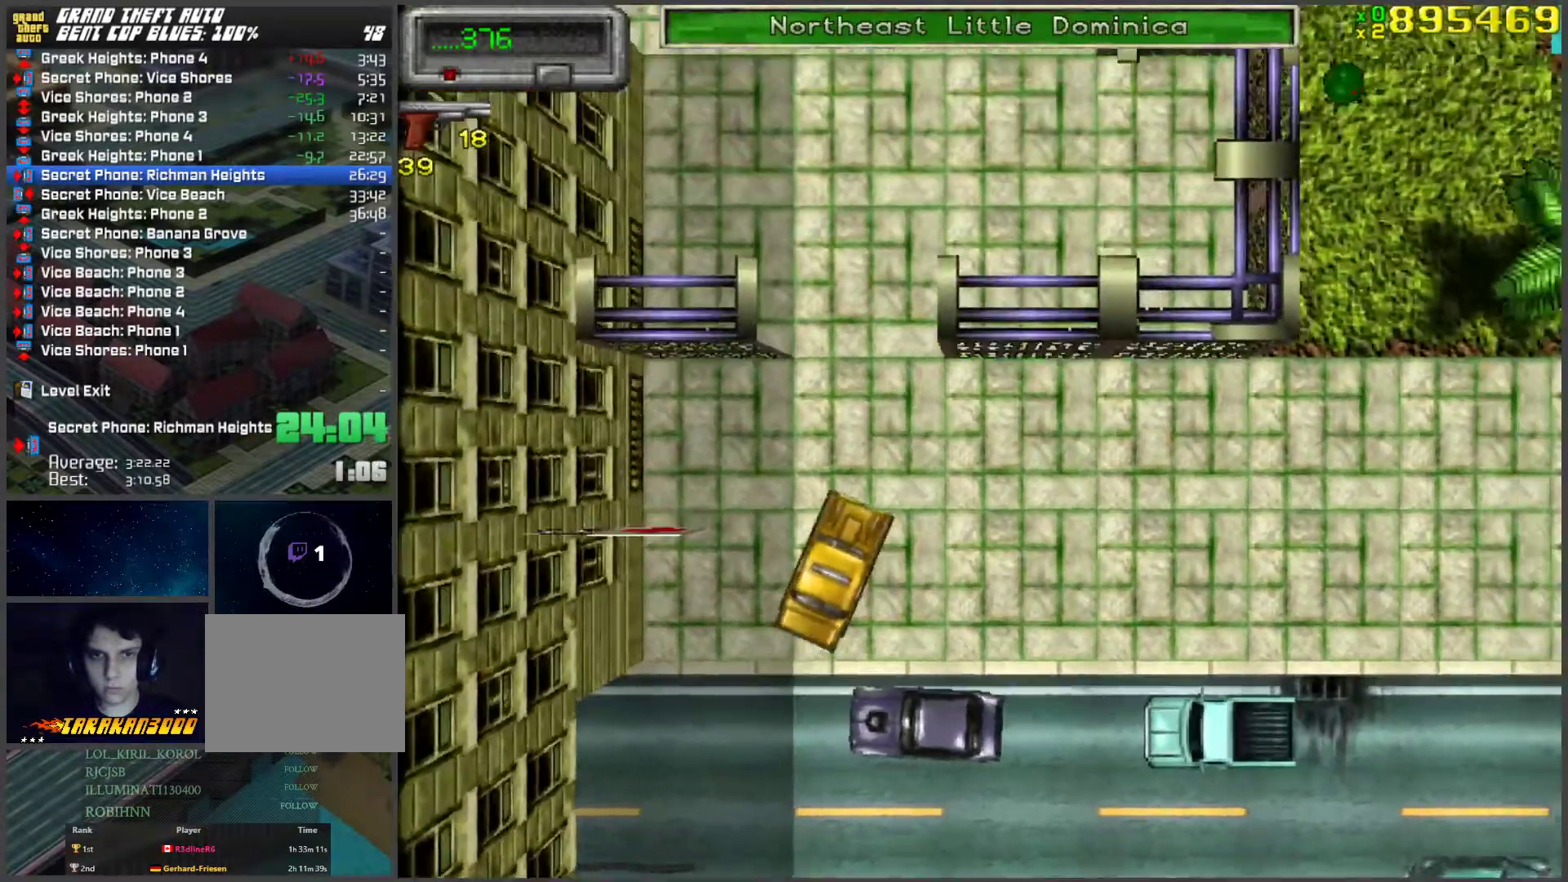
{"keys": ["w"], "events": [[84, "a", "down"], [268, "a", "up"]]}
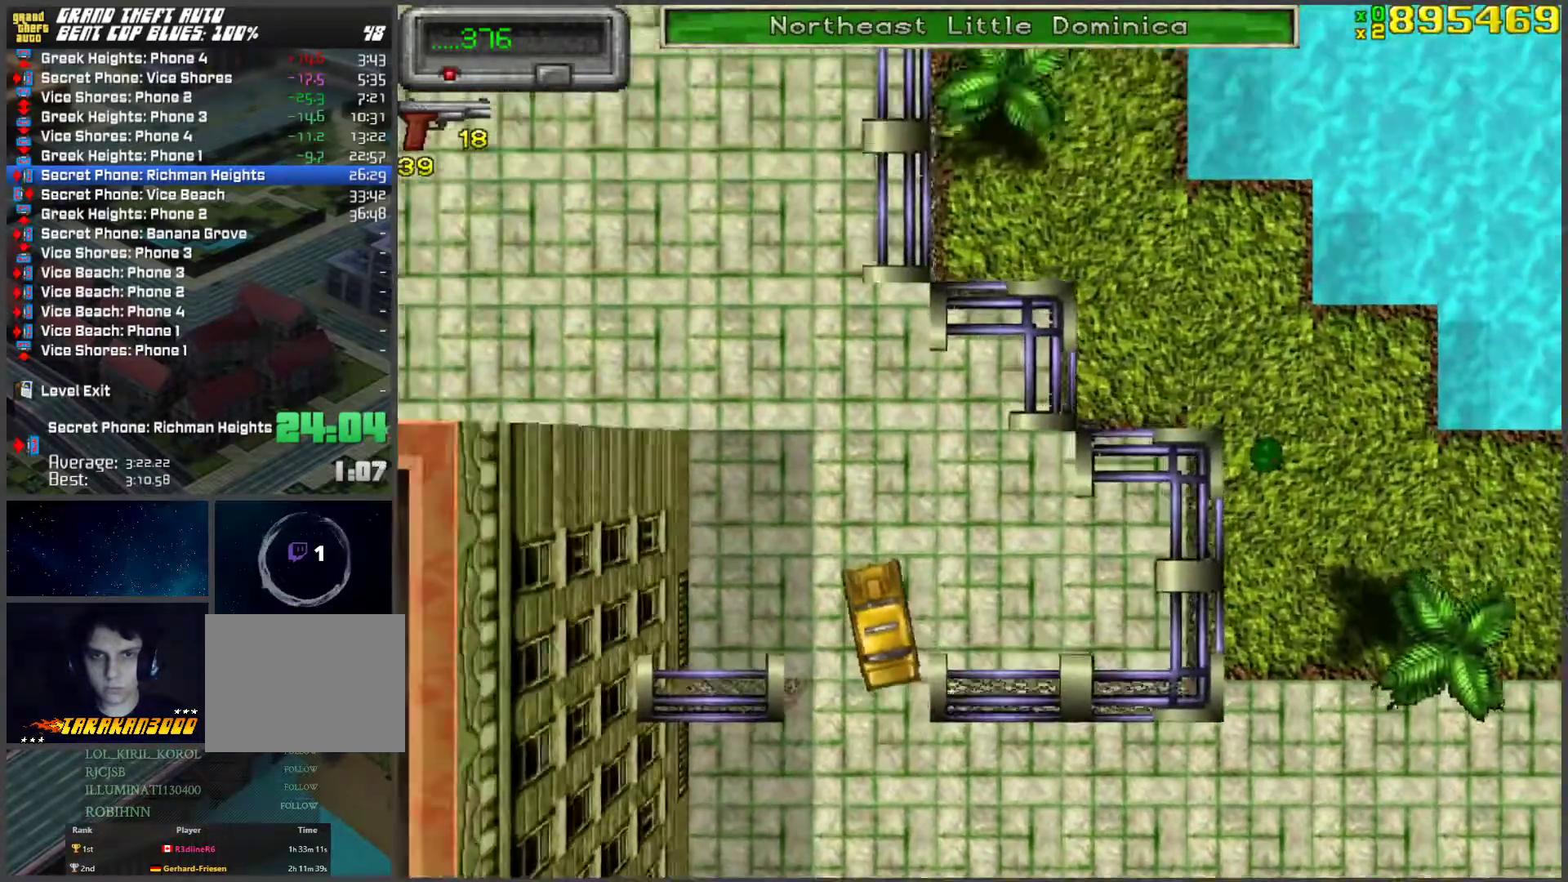
{"keys": ["w"], "events": [[301, "d", "down"], [351, "d", "up"]]}
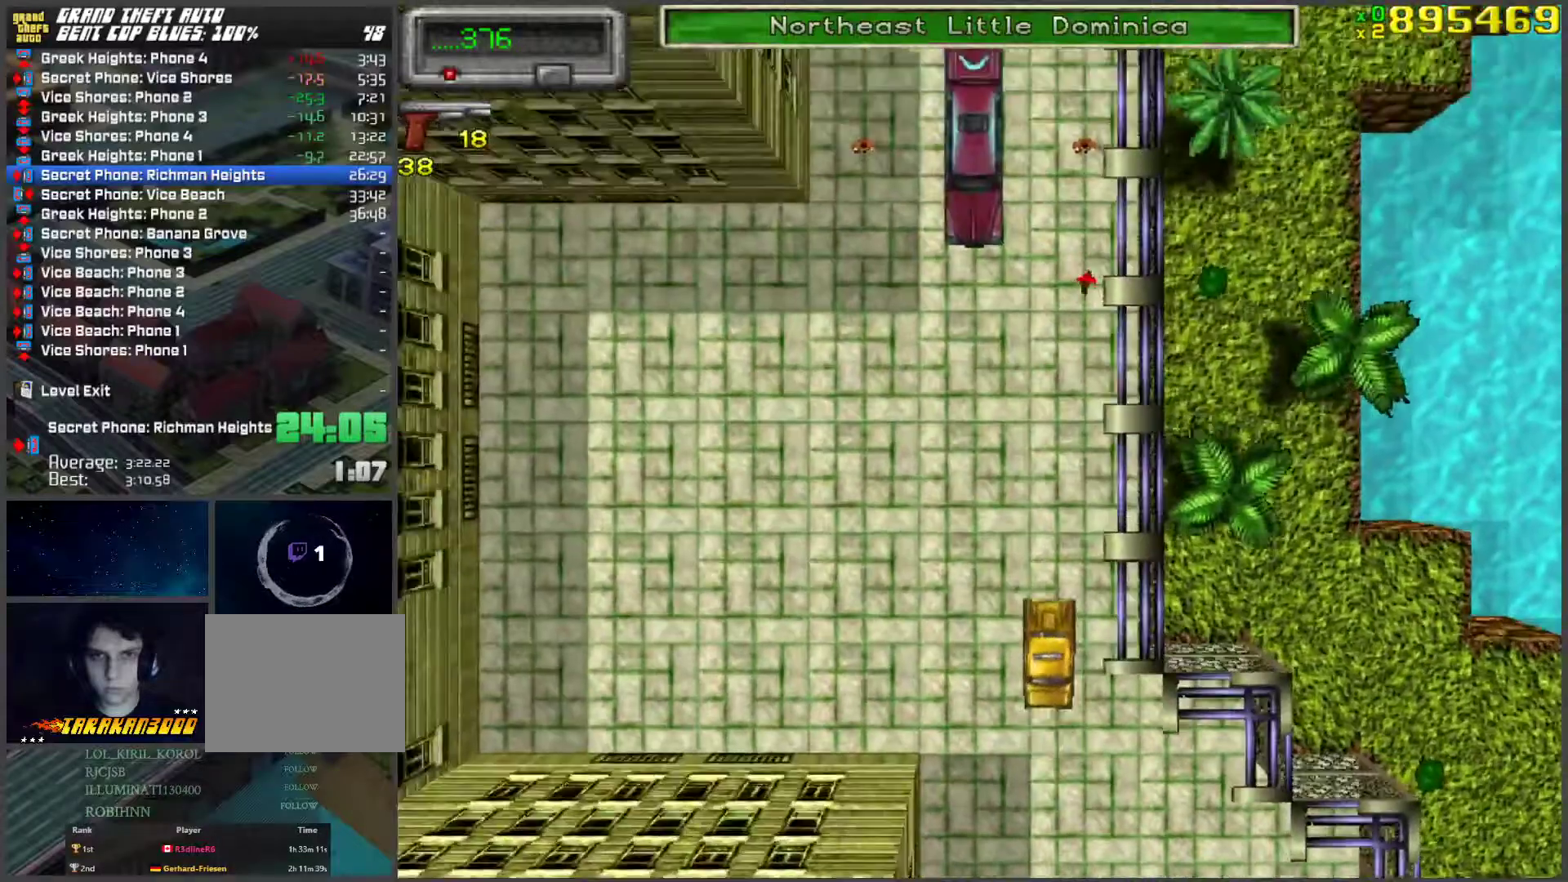
{"keys": ["w"], "events": []}
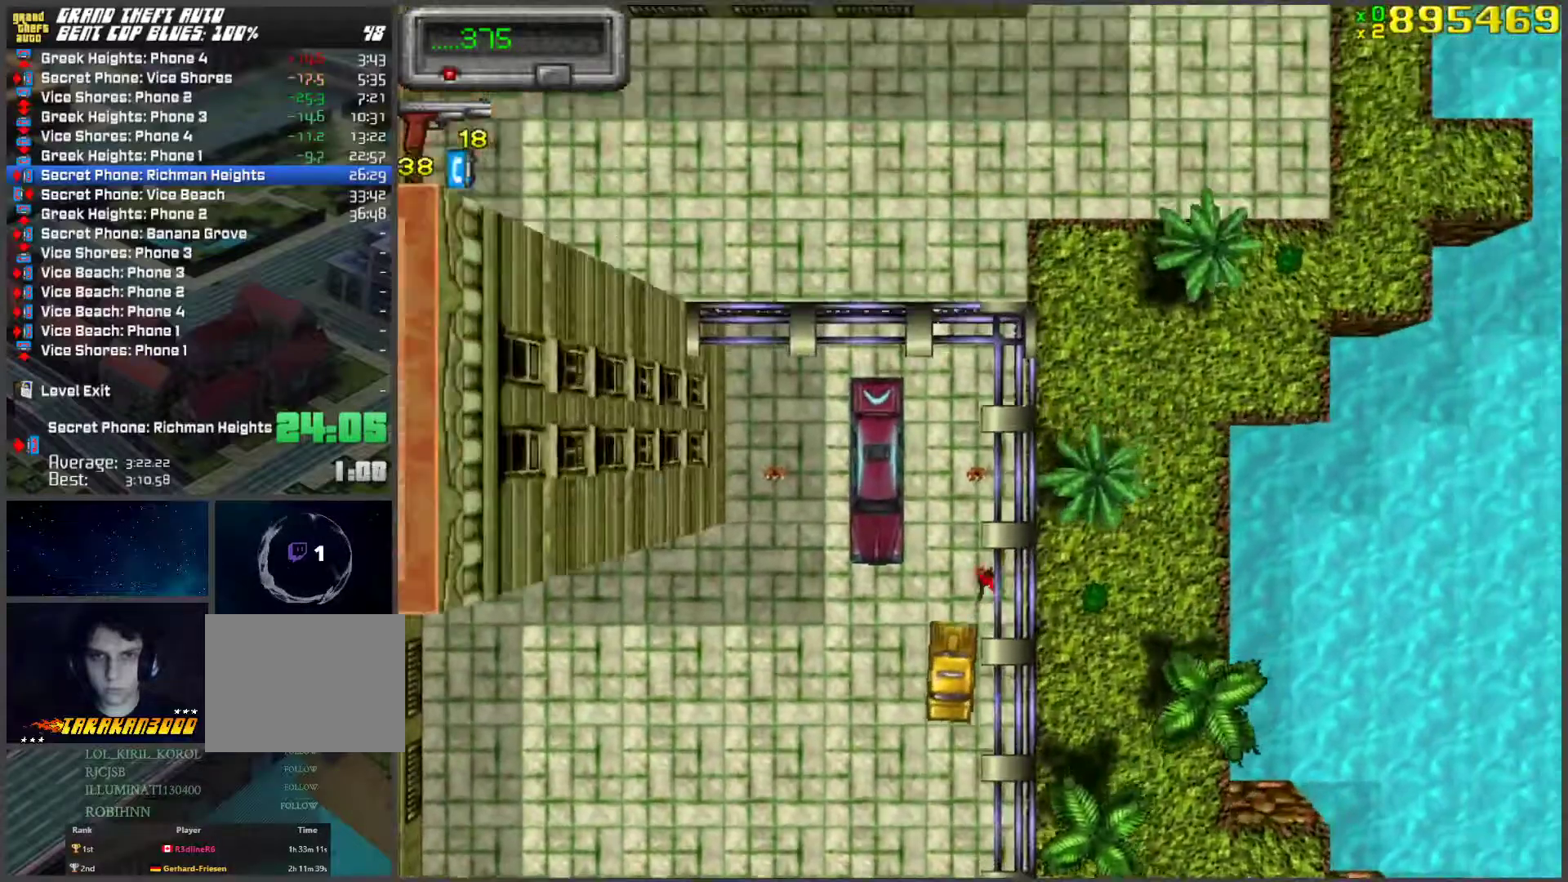
{"keys": ["s", "space"], "events": [[151, "d", "down"], [151, "w", "up"], [201, "d", "up"], [251, "s", "down"], [285, "space", "down"]]}
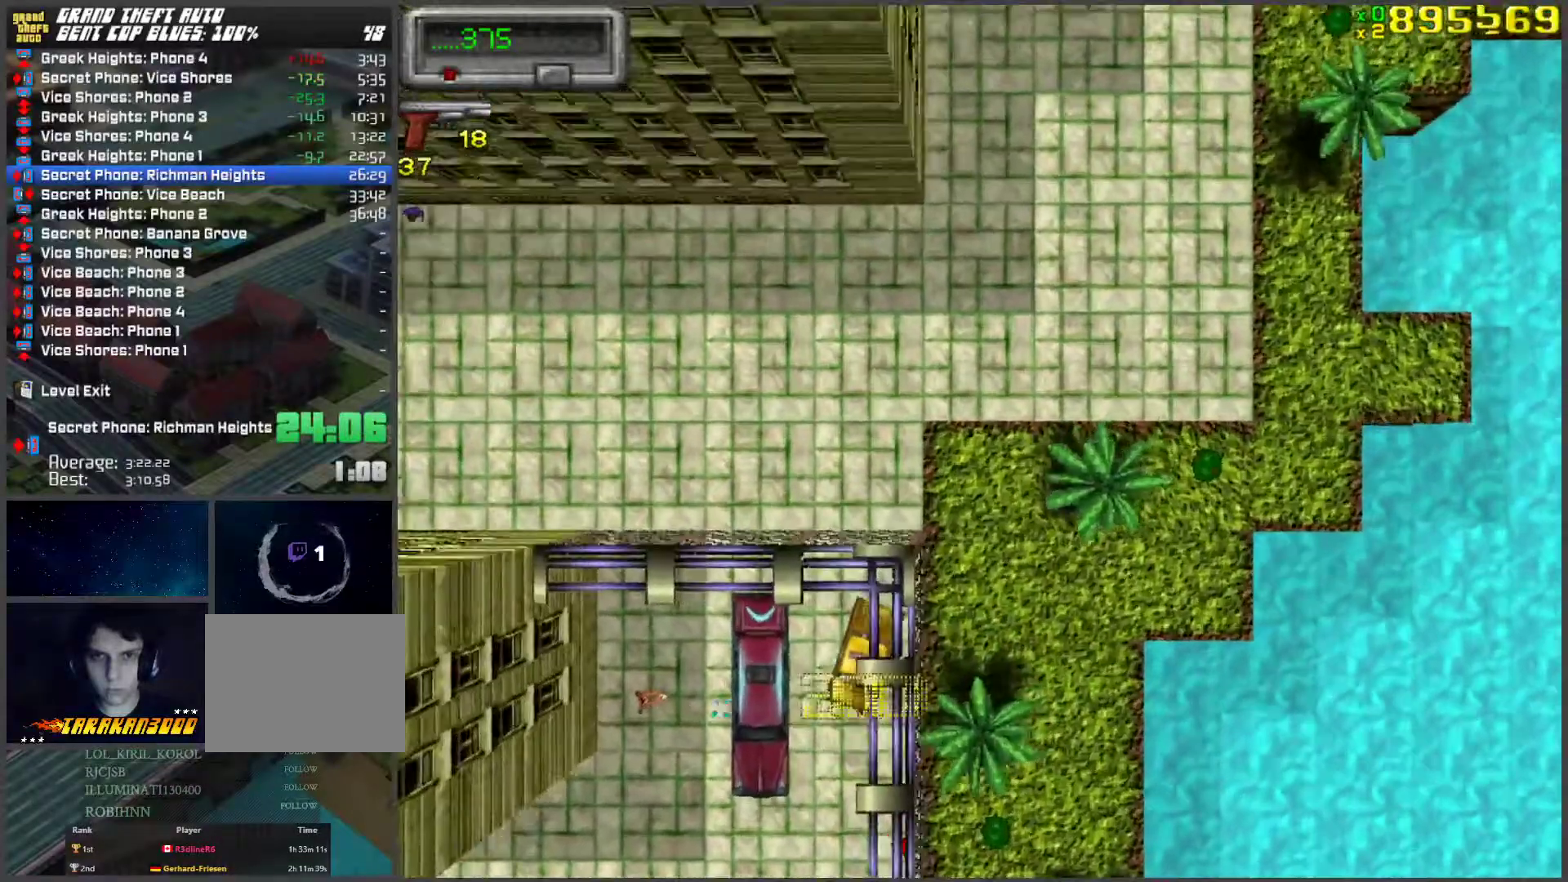
{"keys": [], "events": [[17, "space", "up"], [452, "s", "up"]]}
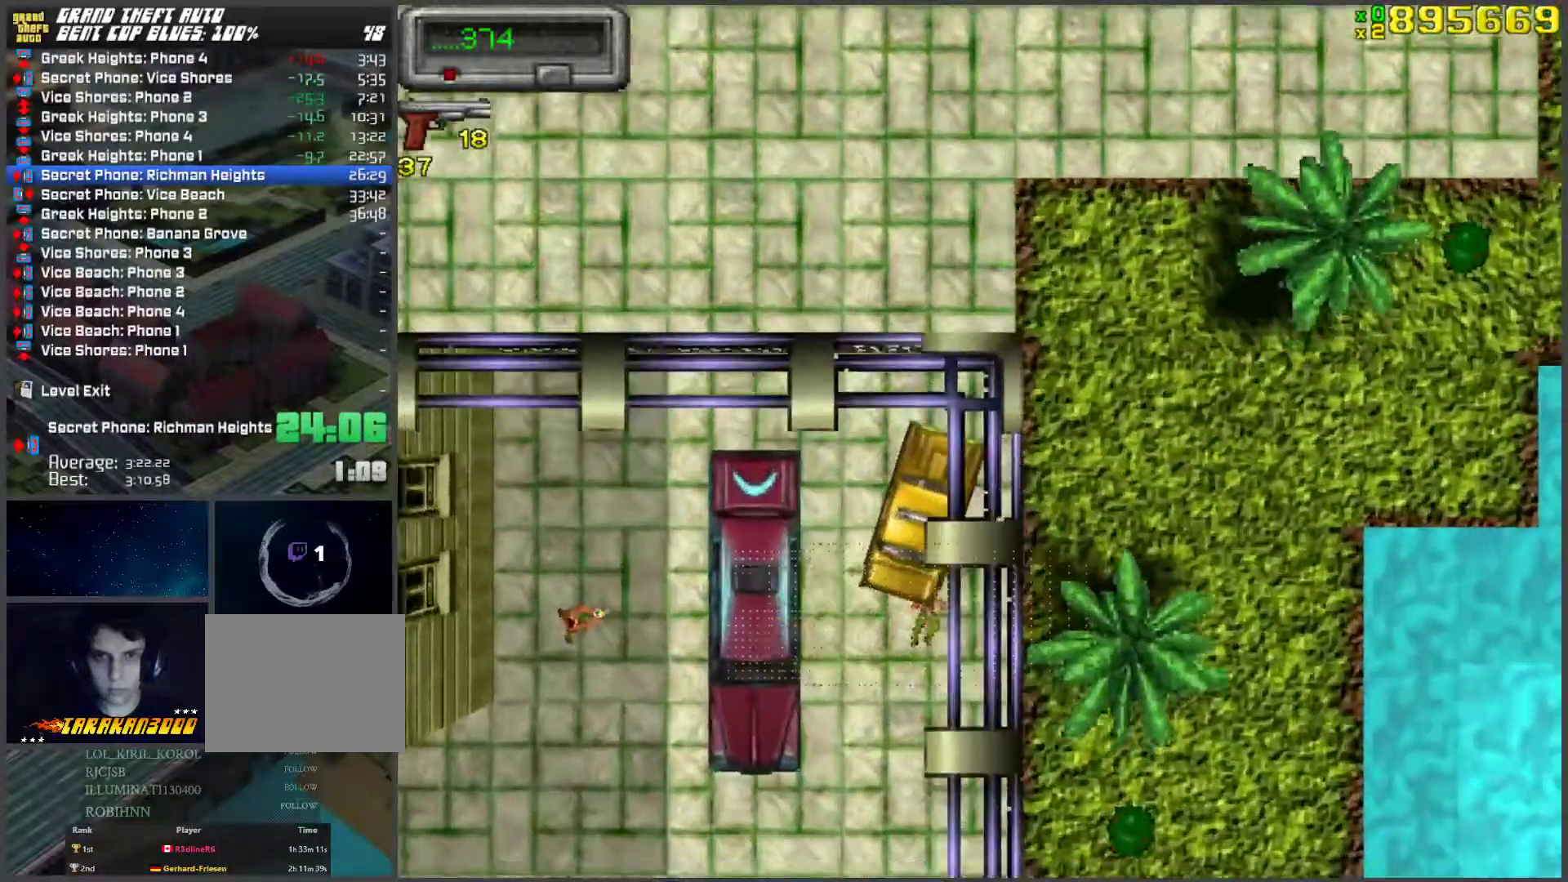
{"keys": ["w"], "events": [[101, "a", "down"], [151, "a", "up"], [235, "s", "down"], [285, "d", "down"], [369, "d", "up"], [369, "s", "up"], [469, "w", "down"]]}
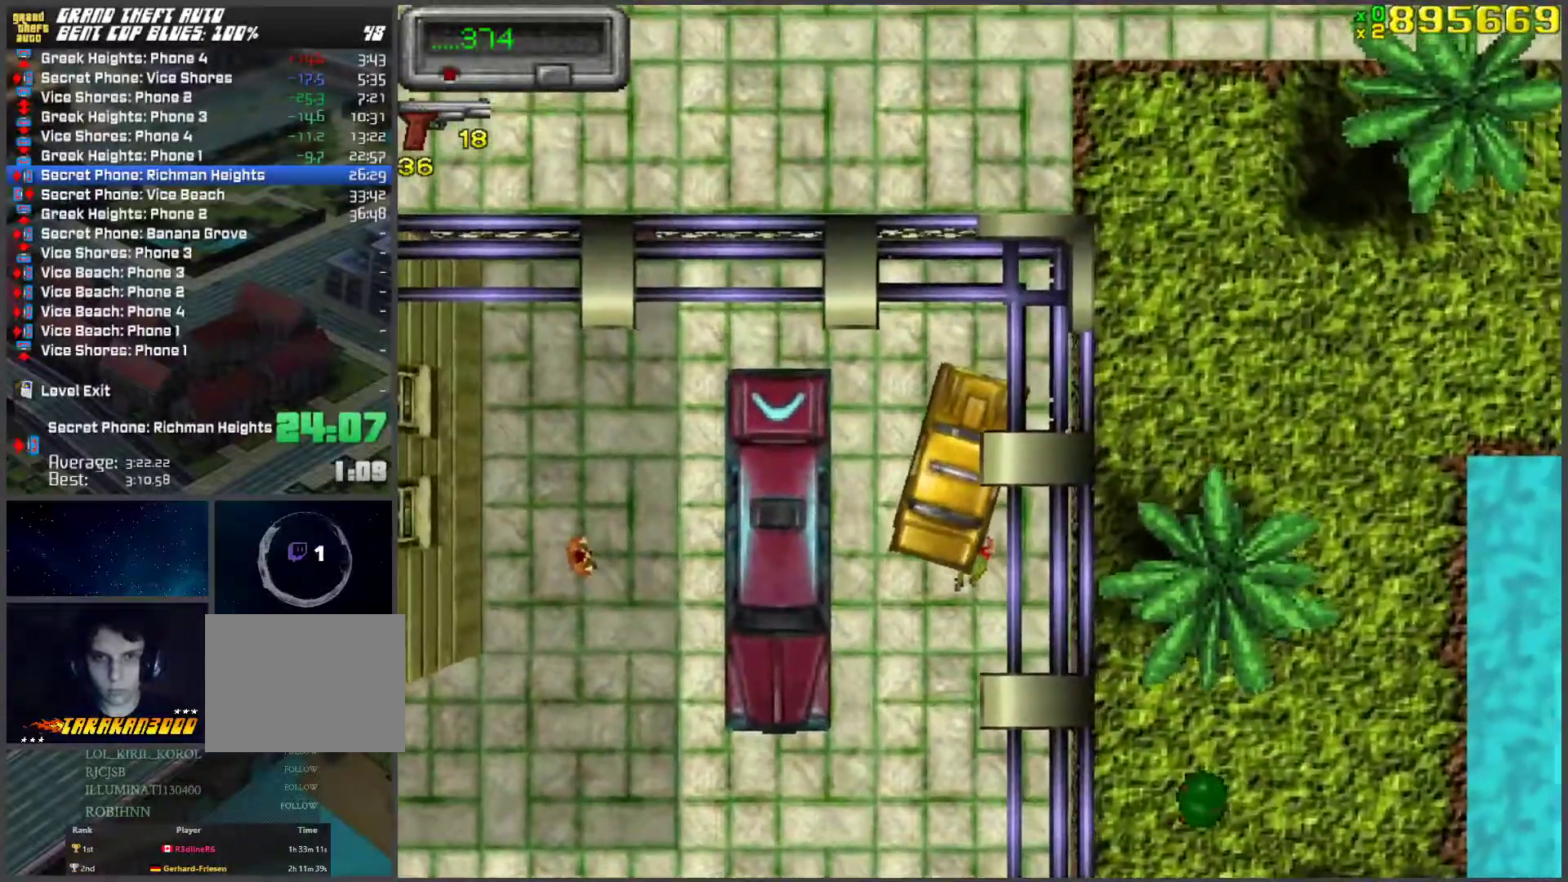
{"keys": ["a"], "events": [[83, "a", "down"], [83, "space", "down"], [284, "w", "up"], [368, "f", "down"], [502, "f", "up"], [502, "space", "up"]]}
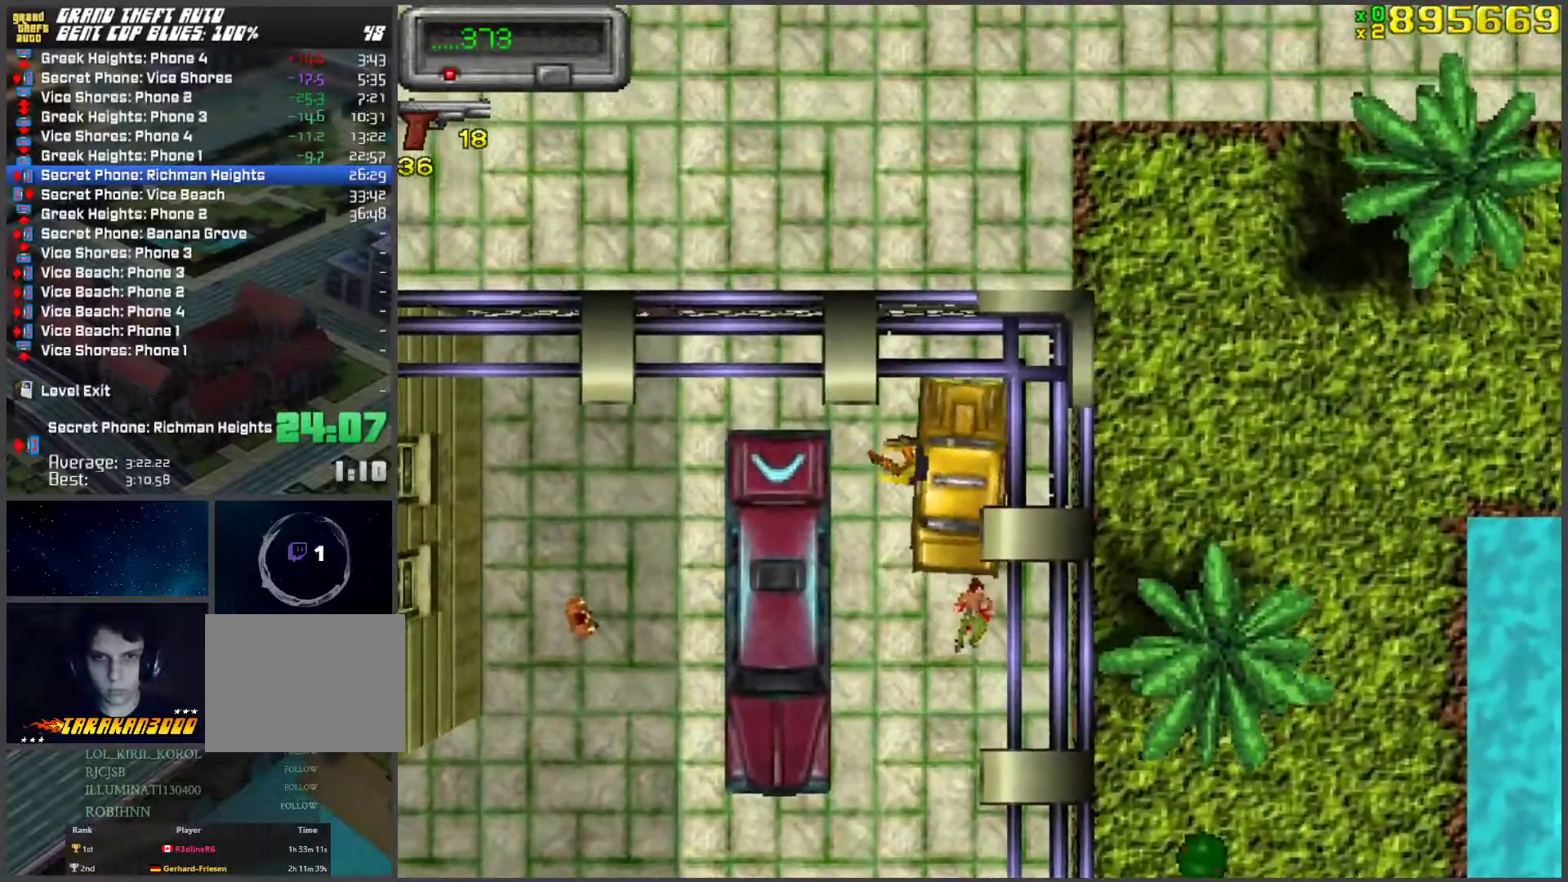
{"keys": ["a", "w"], "events": [[384, "w", "down"]]}
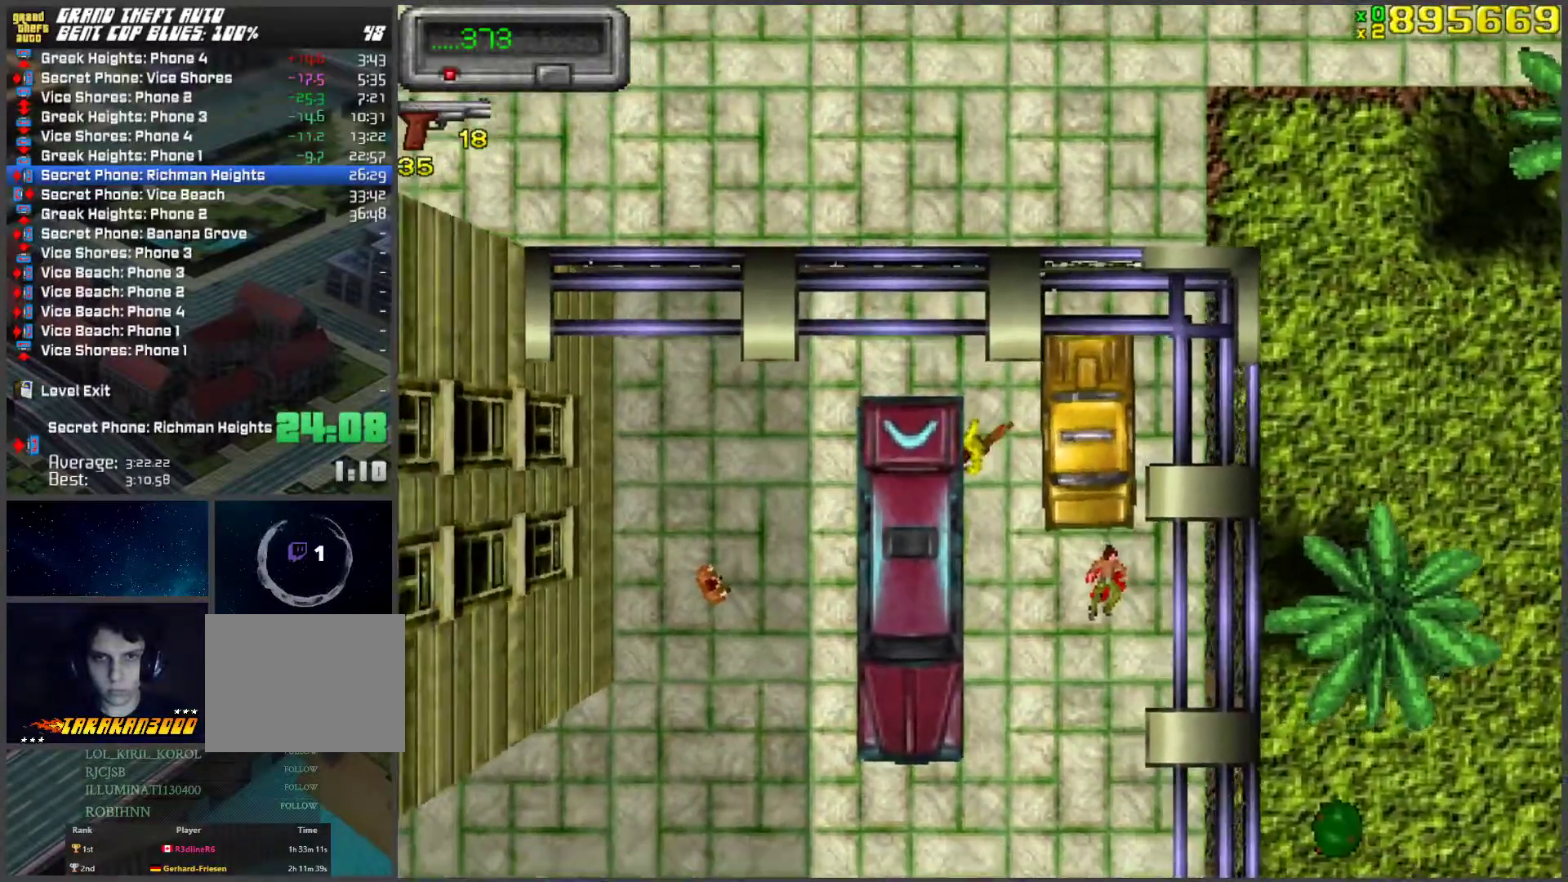
{"keys": ["w"], "events": [[150, "a", "up"]]}
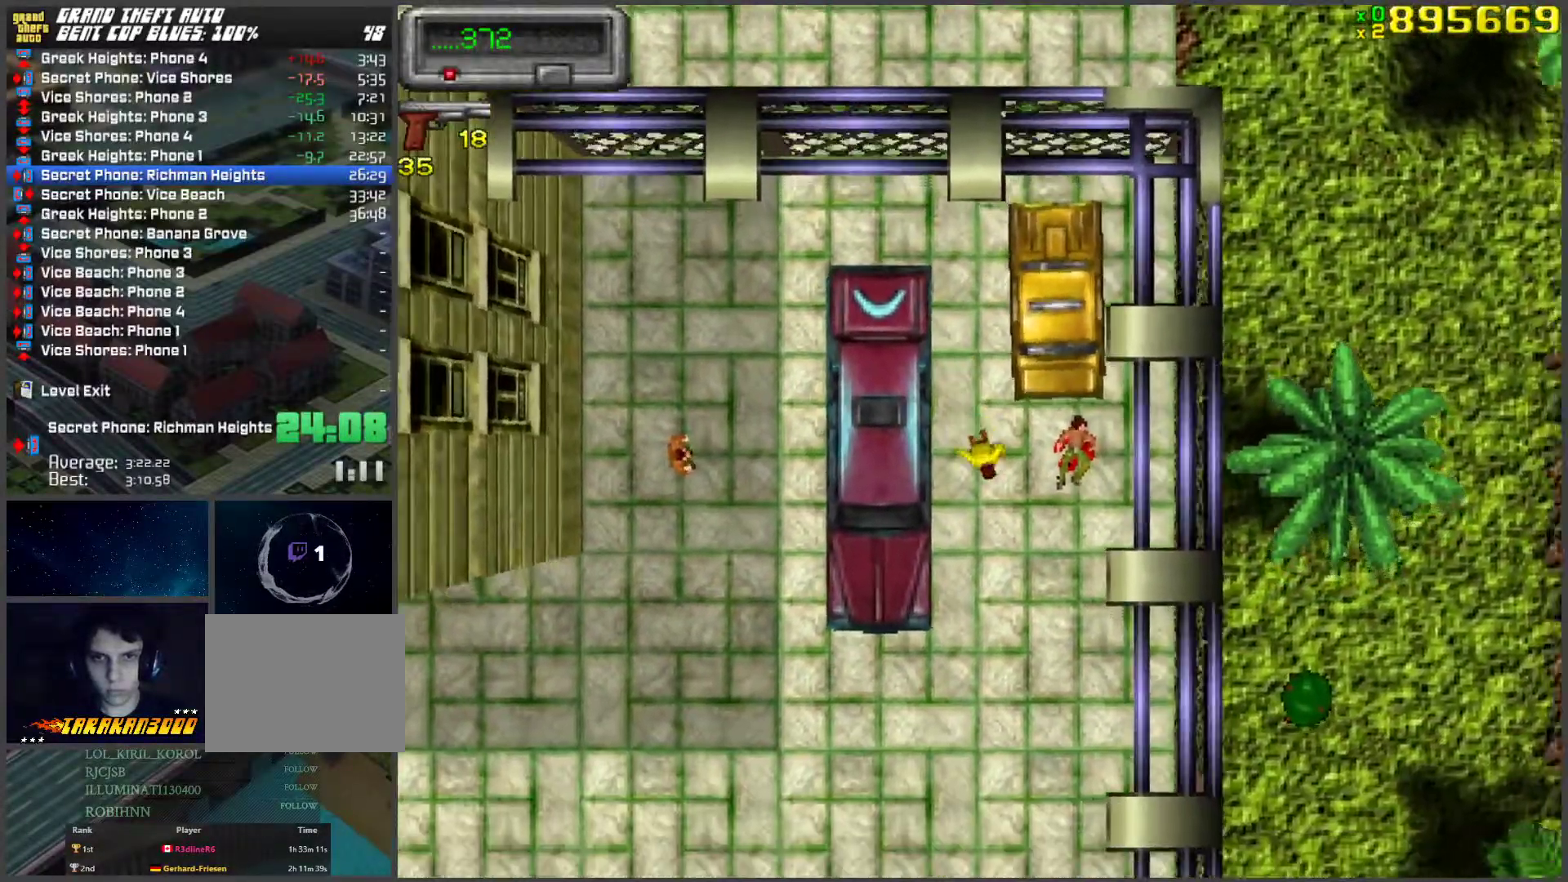
{"keys": ["a"], "events": [[100, "a", "down"], [134, "w", "up"], [184, "f", "down"], [284, "f", "up"], [318, "f", "down"], [418, "f", "up"]]}
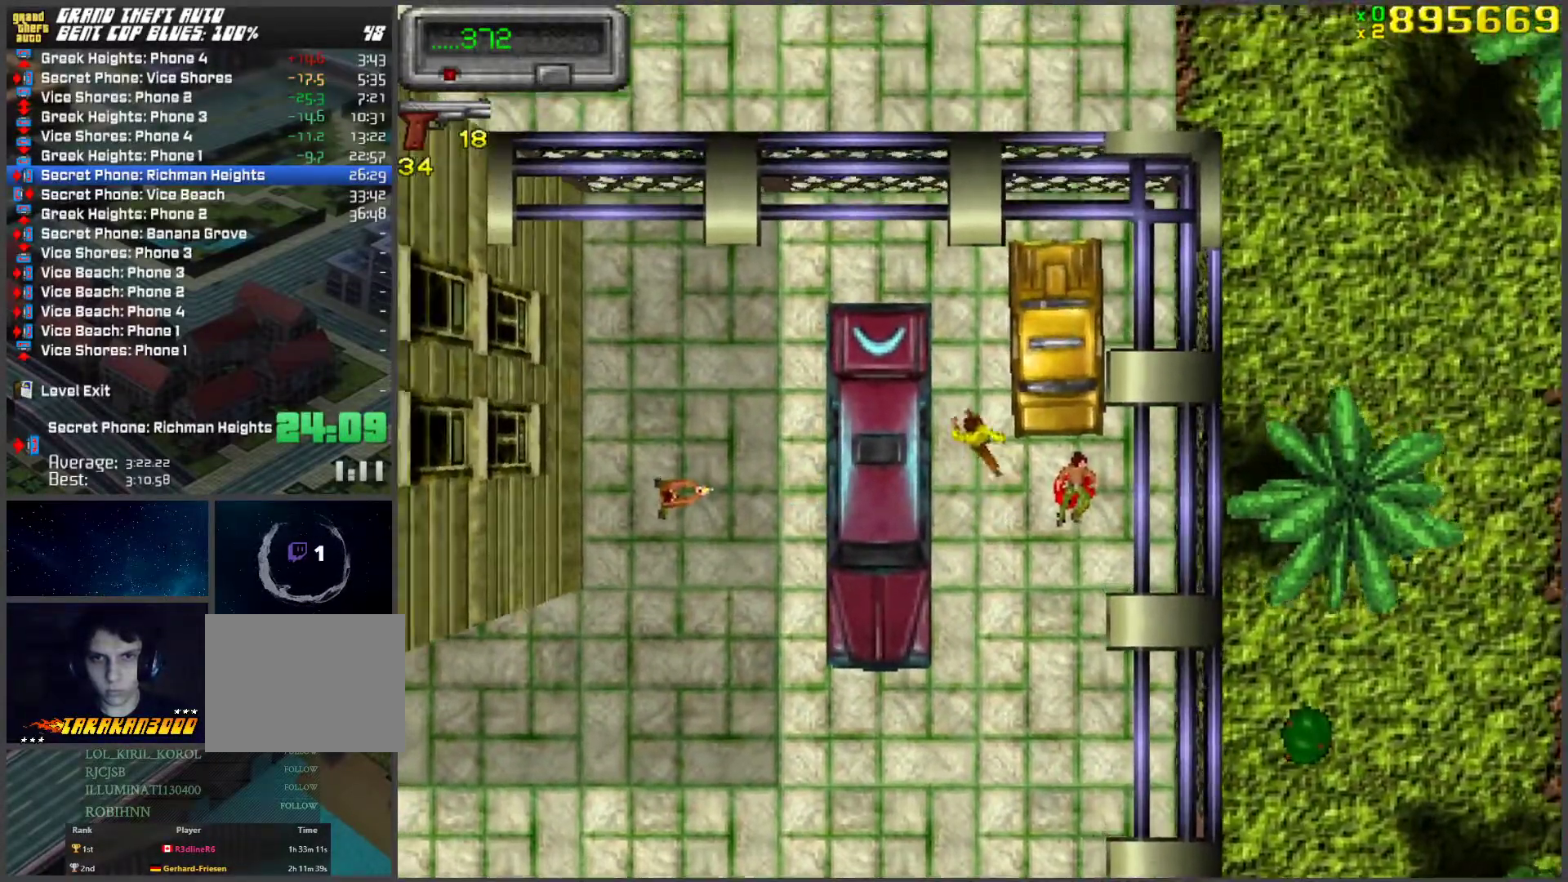
{"keys": ["a", "space"], "events": [[150, "w", "down"], [334, "space", "down"], [435, "w", "up"]]}
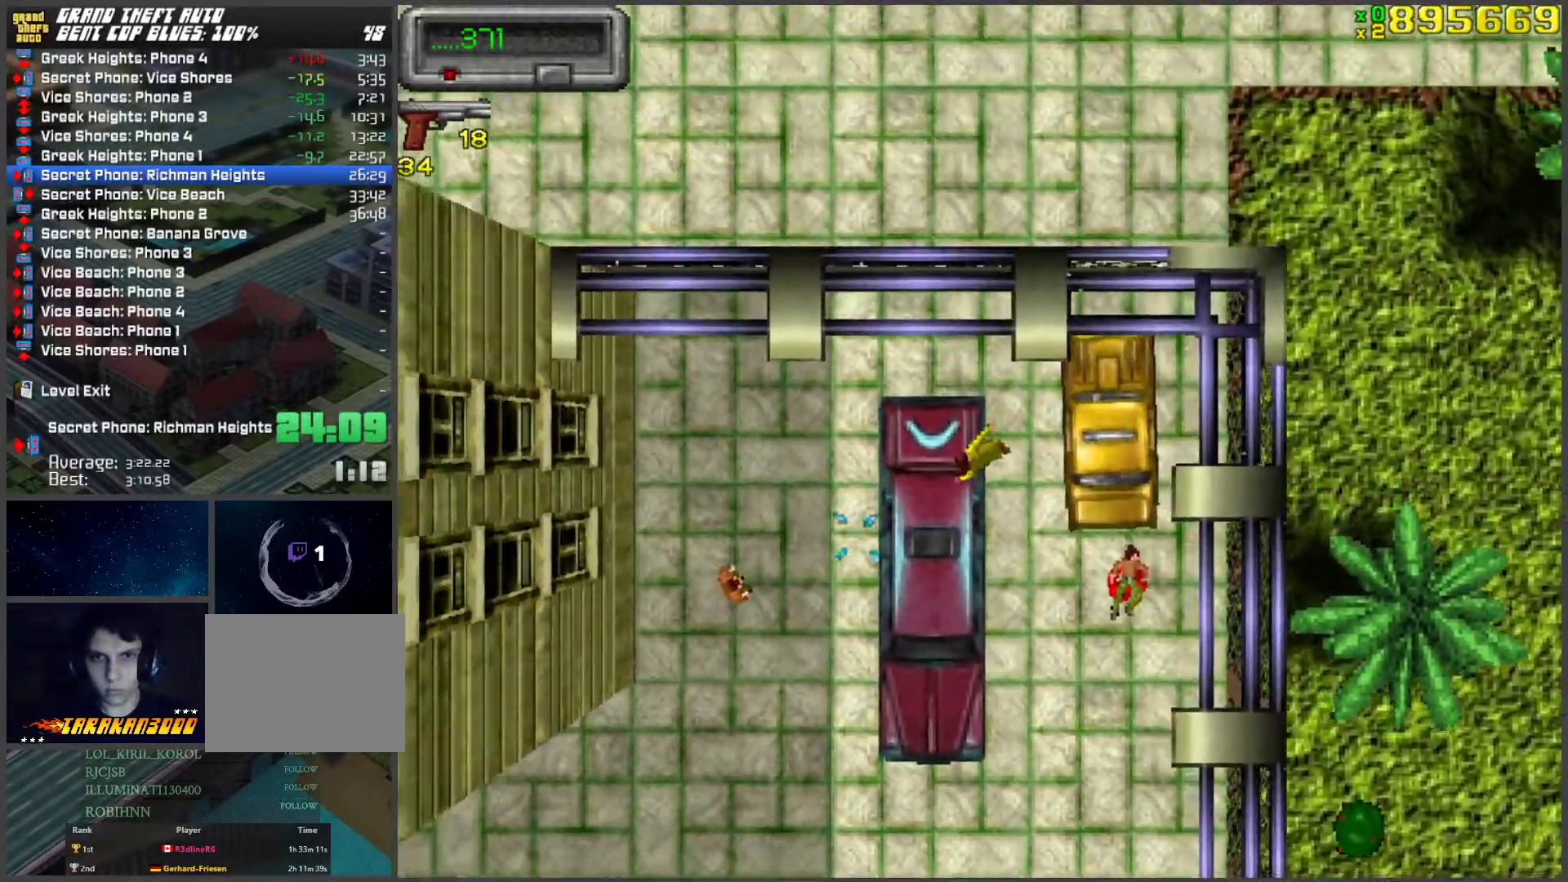
{"keys": ["a", "w"], "events": [[84, "space", "up"], [268, "w", "down"], [318, "w", "up"], [502, "w", "down"]]}
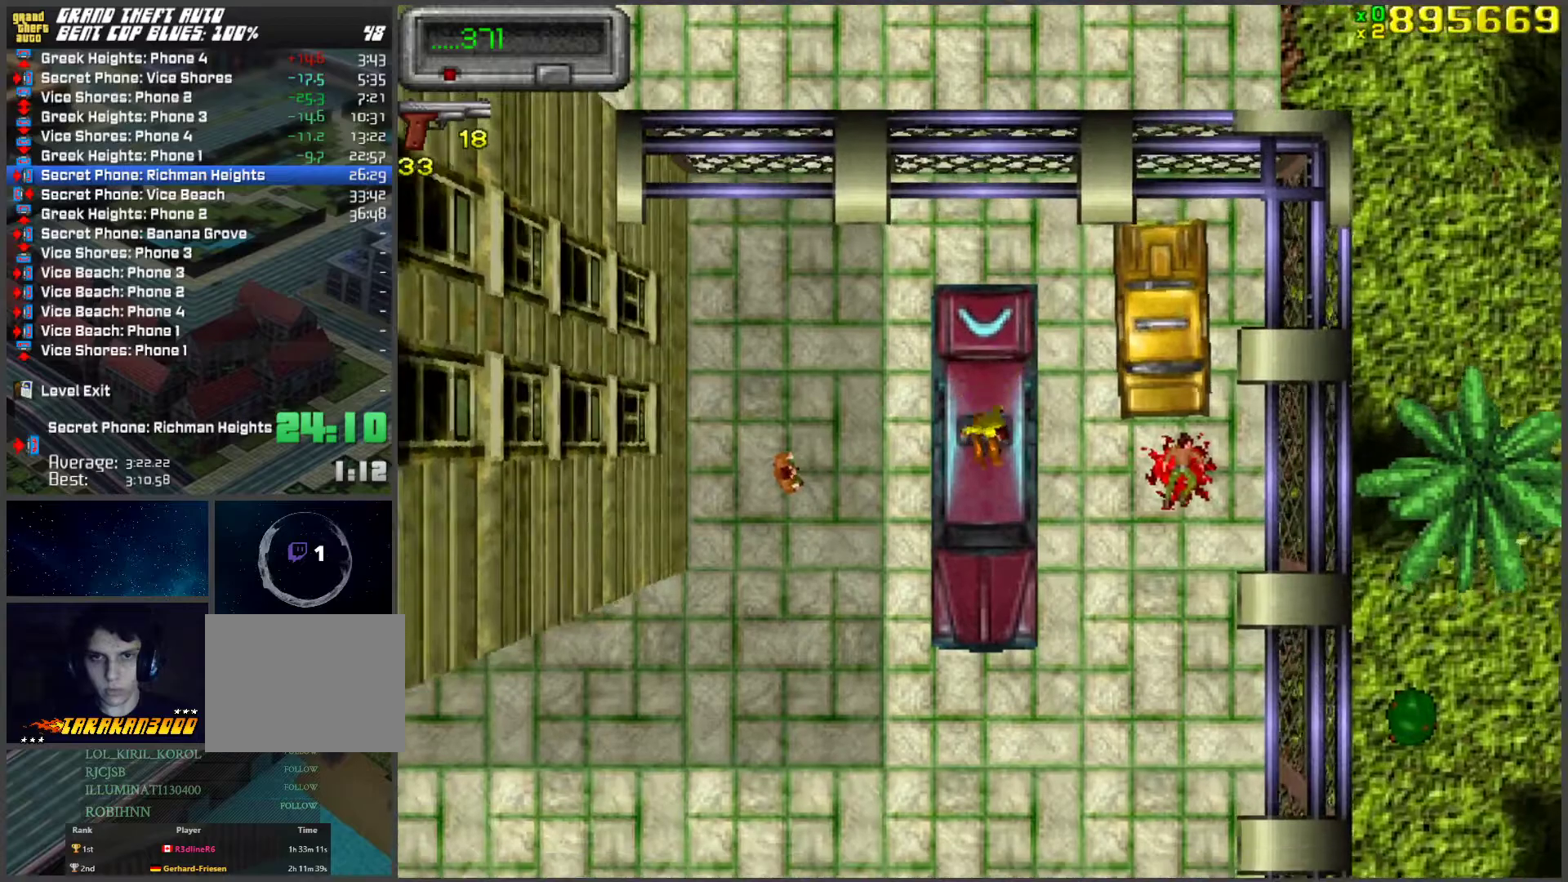
{"keys": ["d", "w"], "events": [[201, "a", "up"], [335, "d", "down"], [335, "w", "up"], [485, "w", "down"]]}